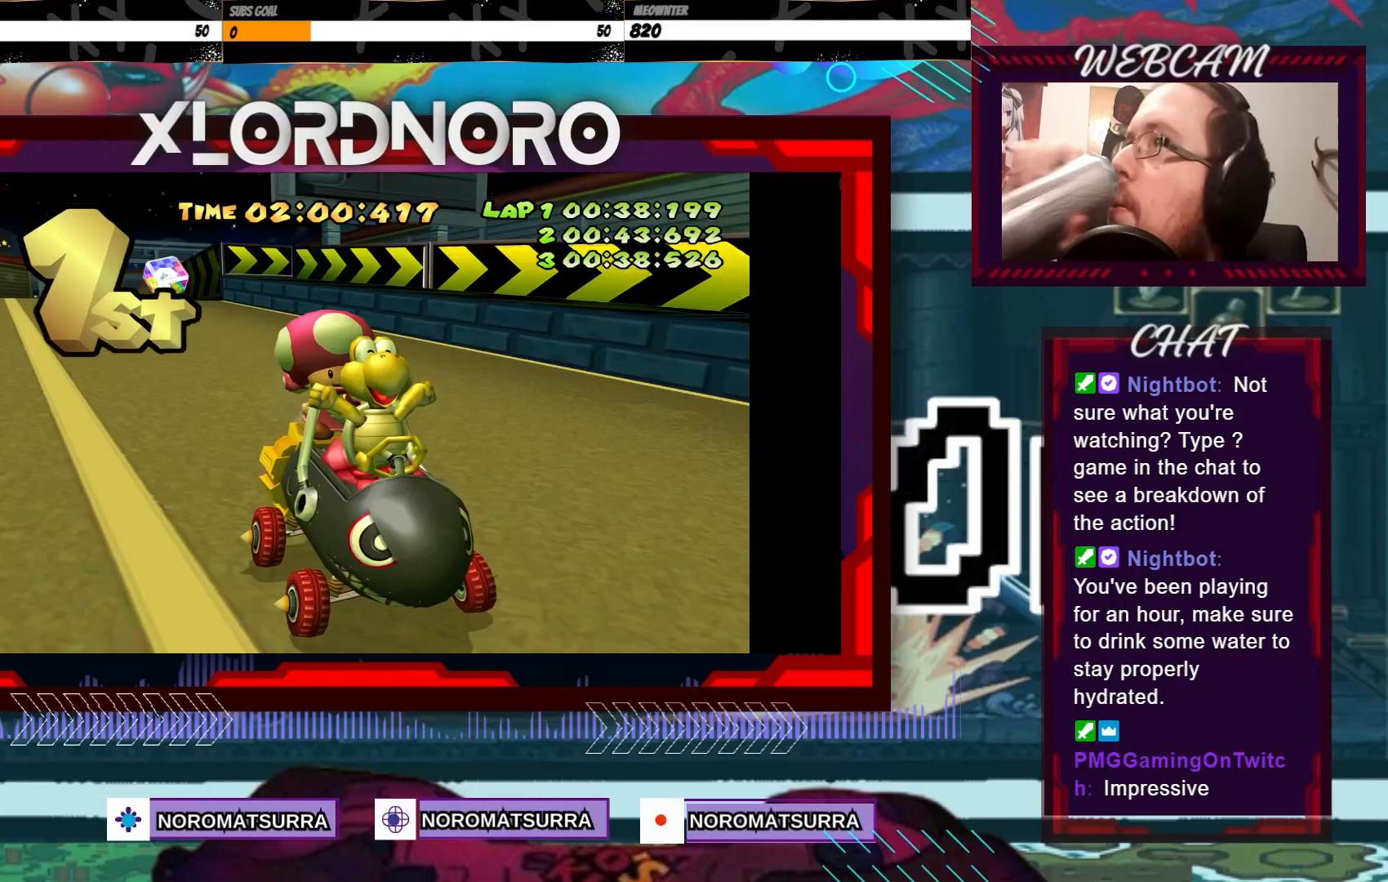
Gameplay with a controller (Xbox layout); each line is a JSON object with the inputs held at the frame after it. "events" lists button and stick changes between this image and that frame as [ms after this image, input, new state], when the widget could be followed in between. Not read: L3 R3 right_stick.
{"buttons": [], "left_stick": "center", "events": [[250, "A", "down"], [350, "A", "up"]]}
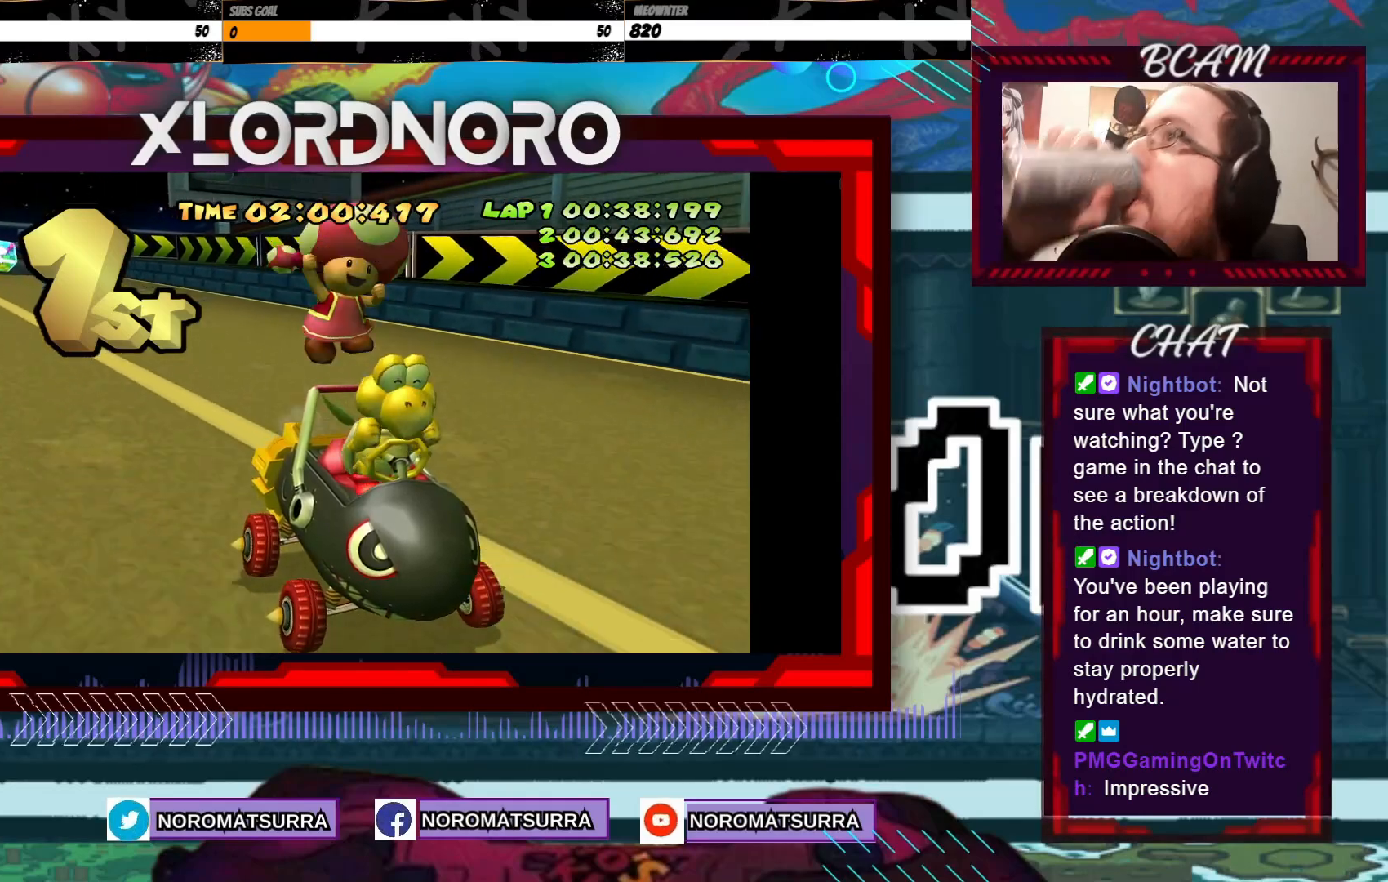
{"buttons": [], "left_stick": "center", "events": []}
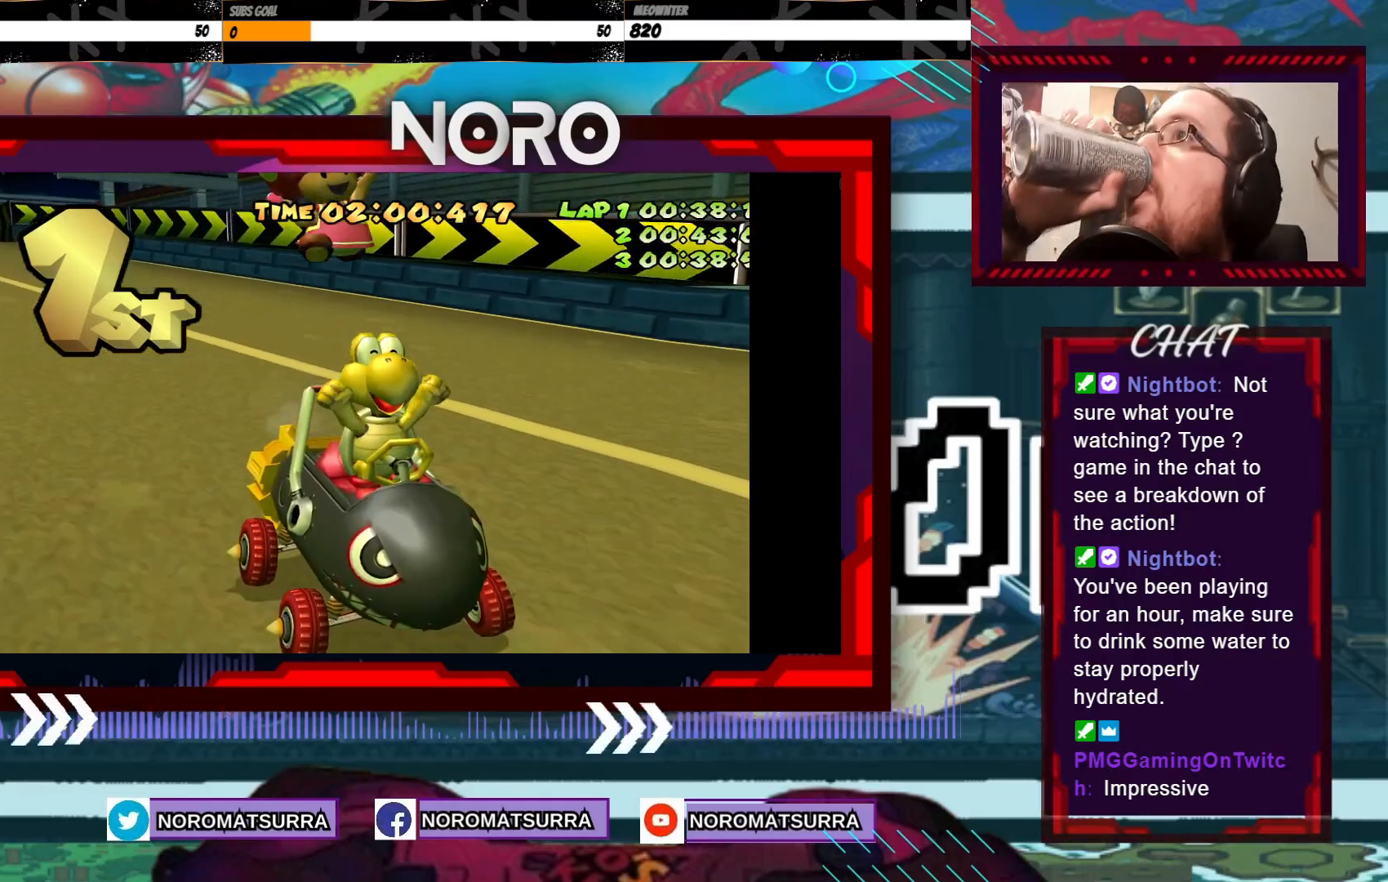
{"buttons": [], "left_stick": "center"}
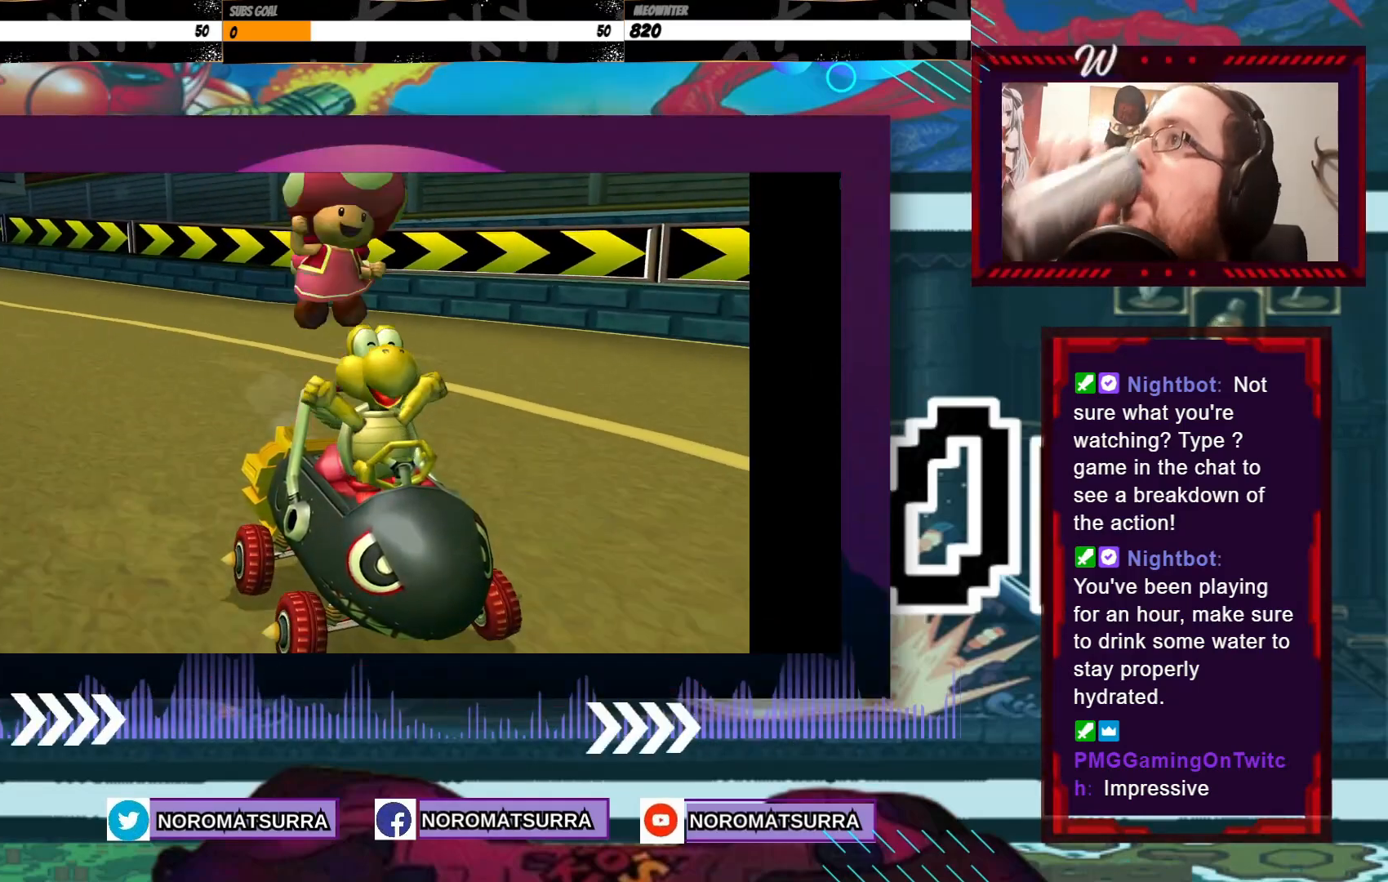
{"buttons": [], "left_stick": "center", "events": []}
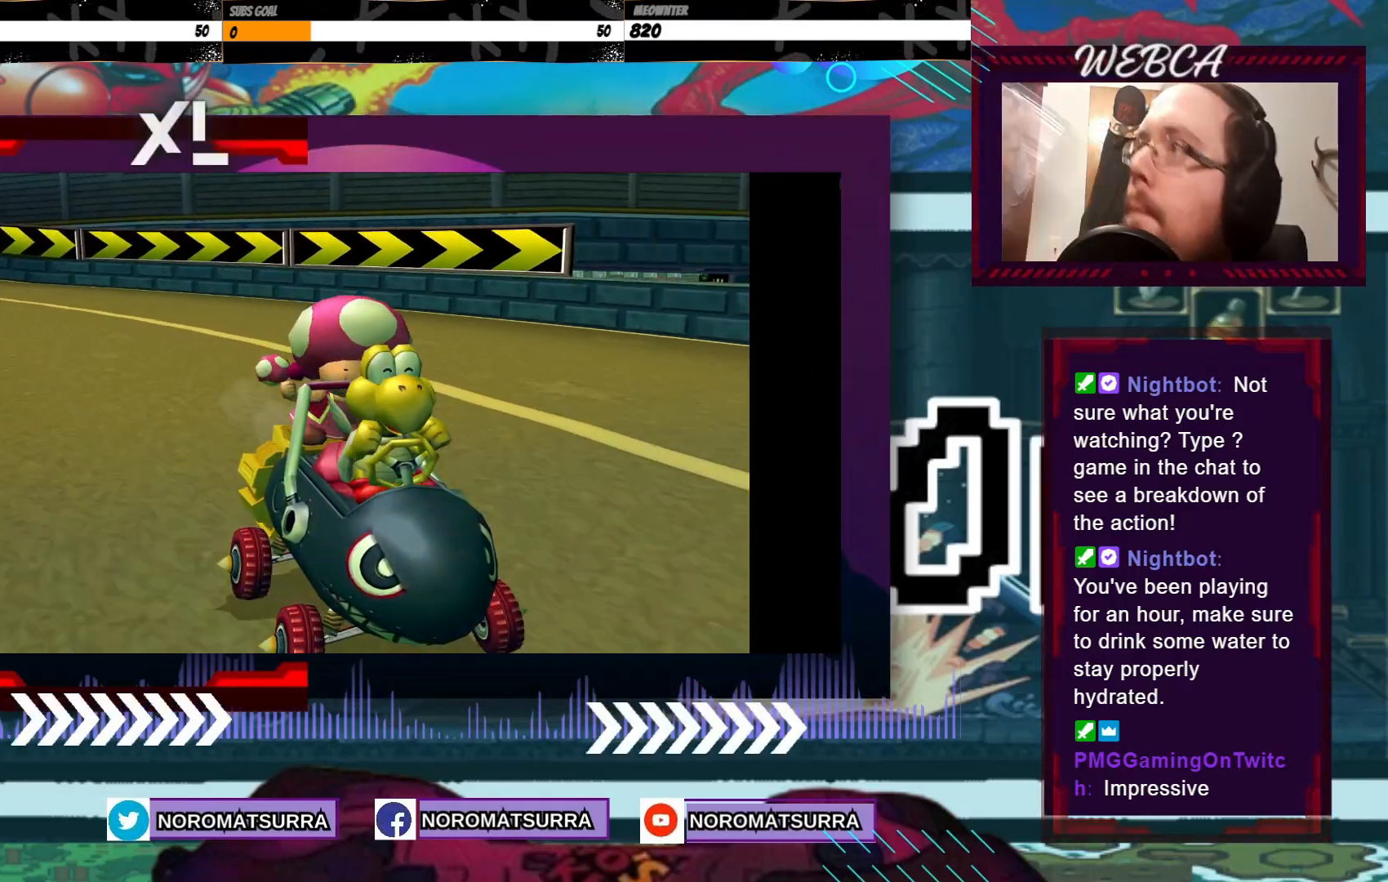
{"buttons": [], "left_stick": "center", "events": []}
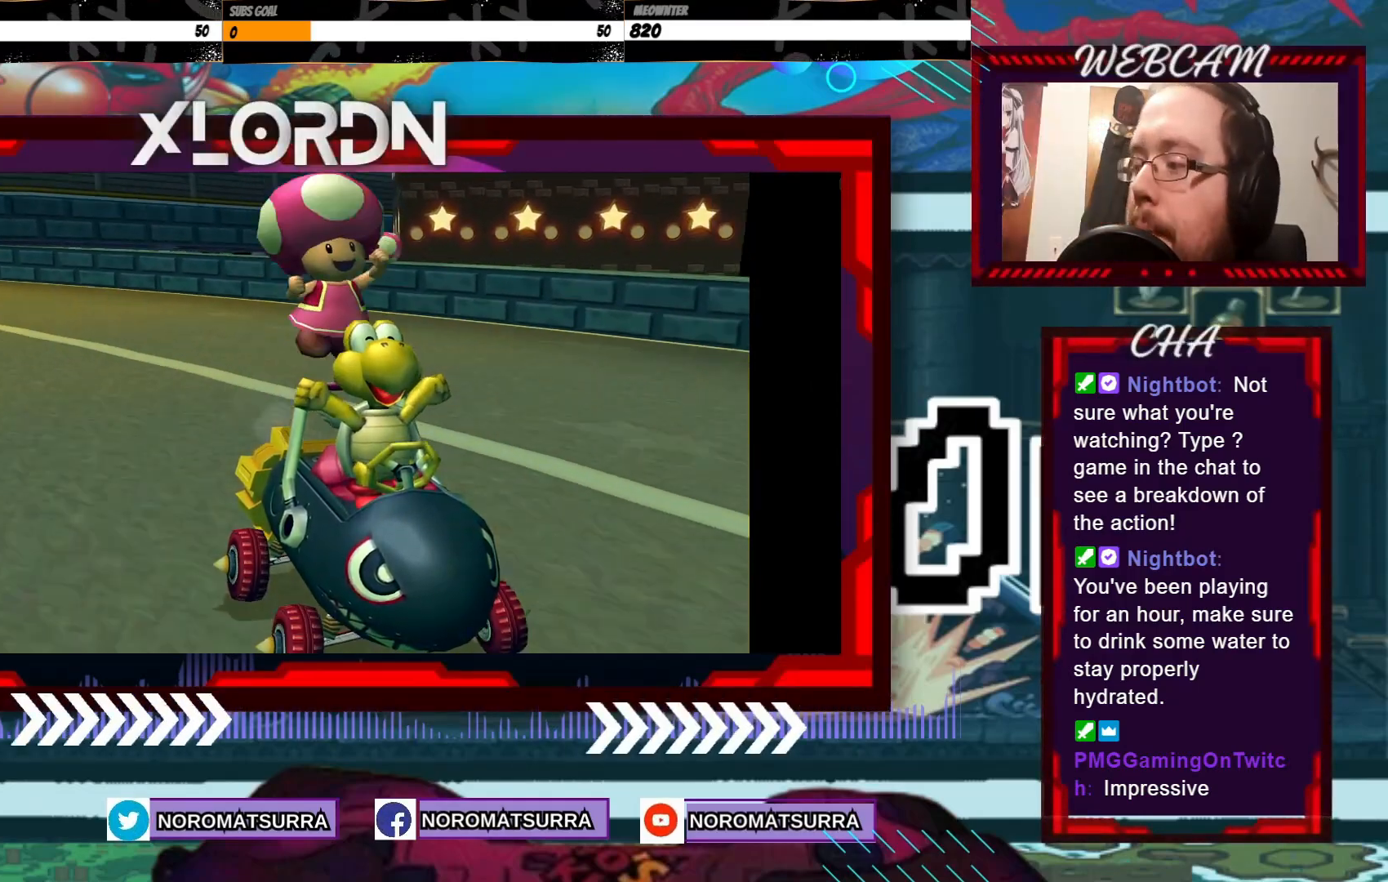
{"buttons": [], "left_stick": "center", "events": []}
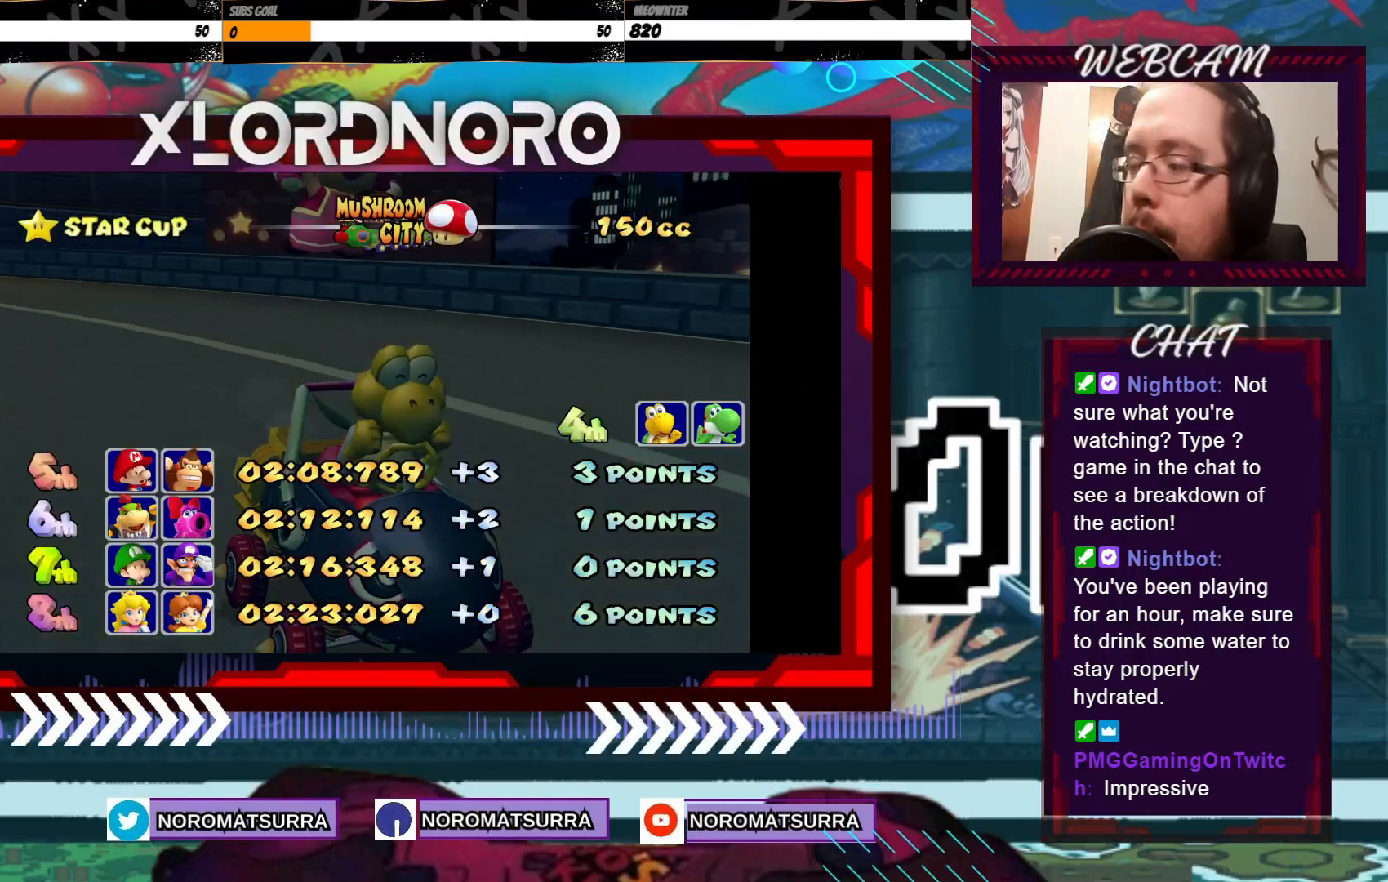
{"buttons": [], "left_stick": "center"}
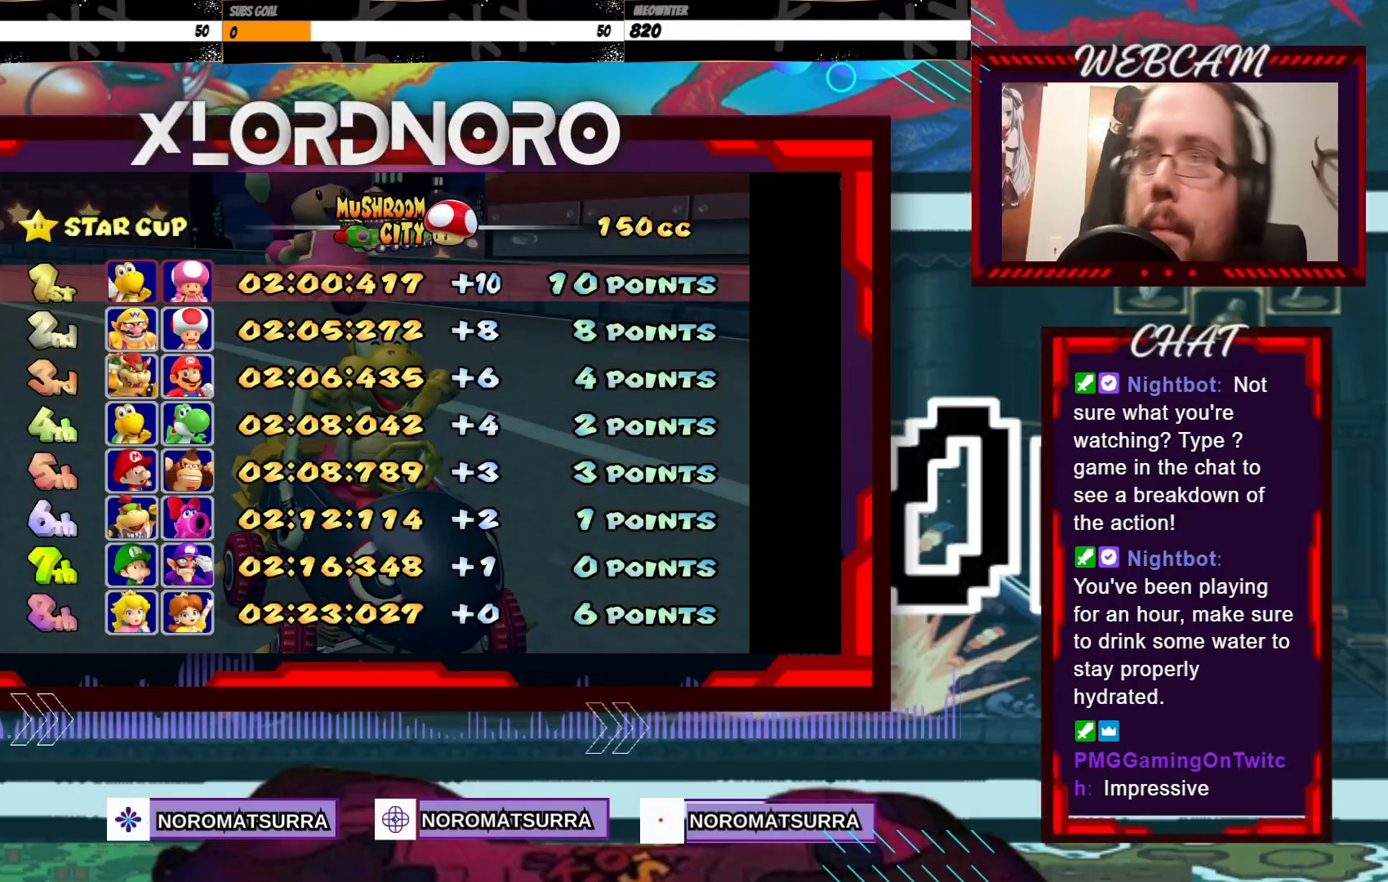
{"buttons": [], "left_stick": "center", "events": [[350, "A", "down"], [483, "A", "up"]]}
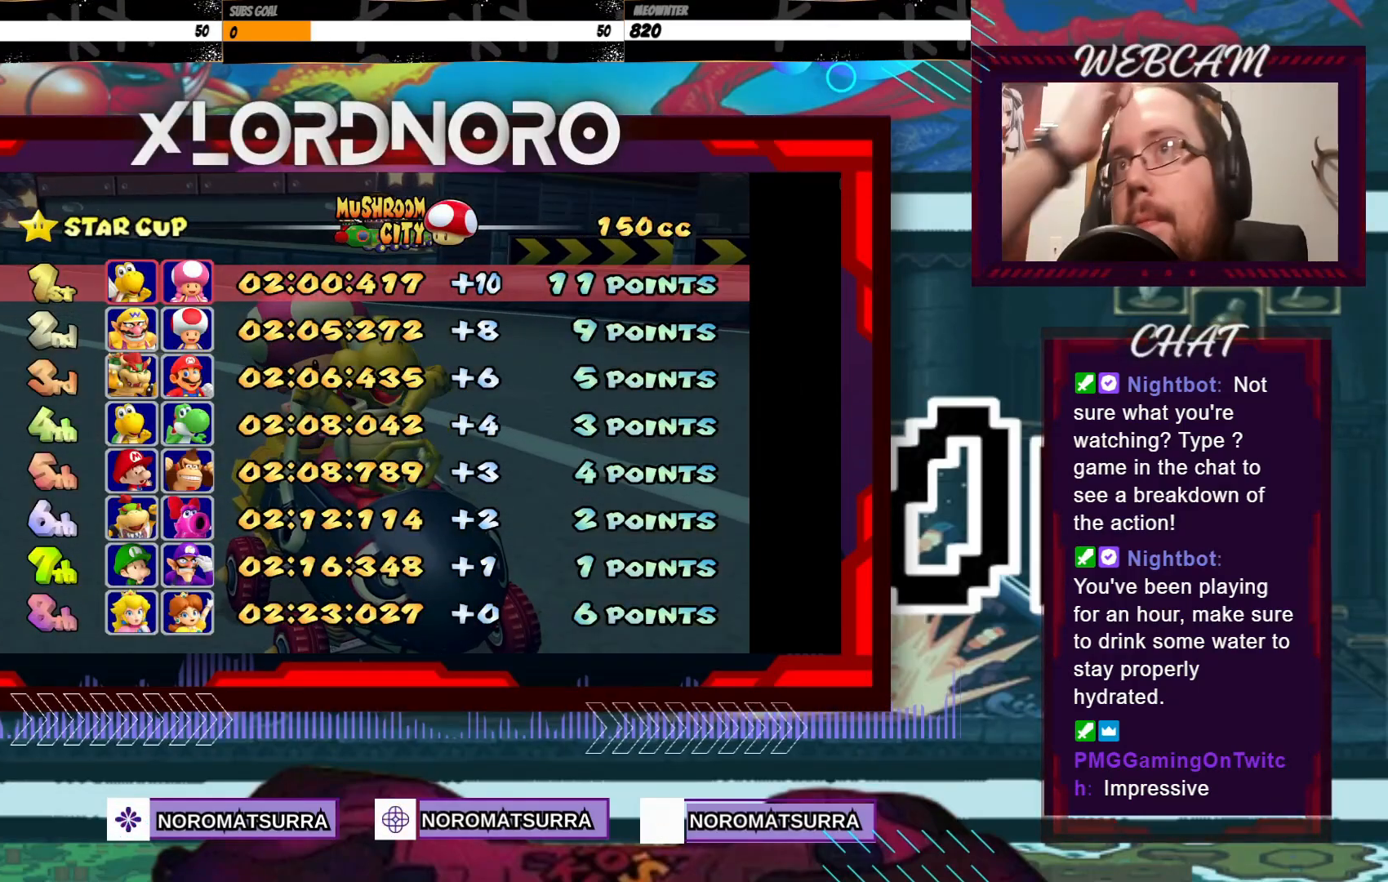
{"buttons": [], "left_stick": "center", "events": [[100, "A", "down"], [200, "A", "up"]]}
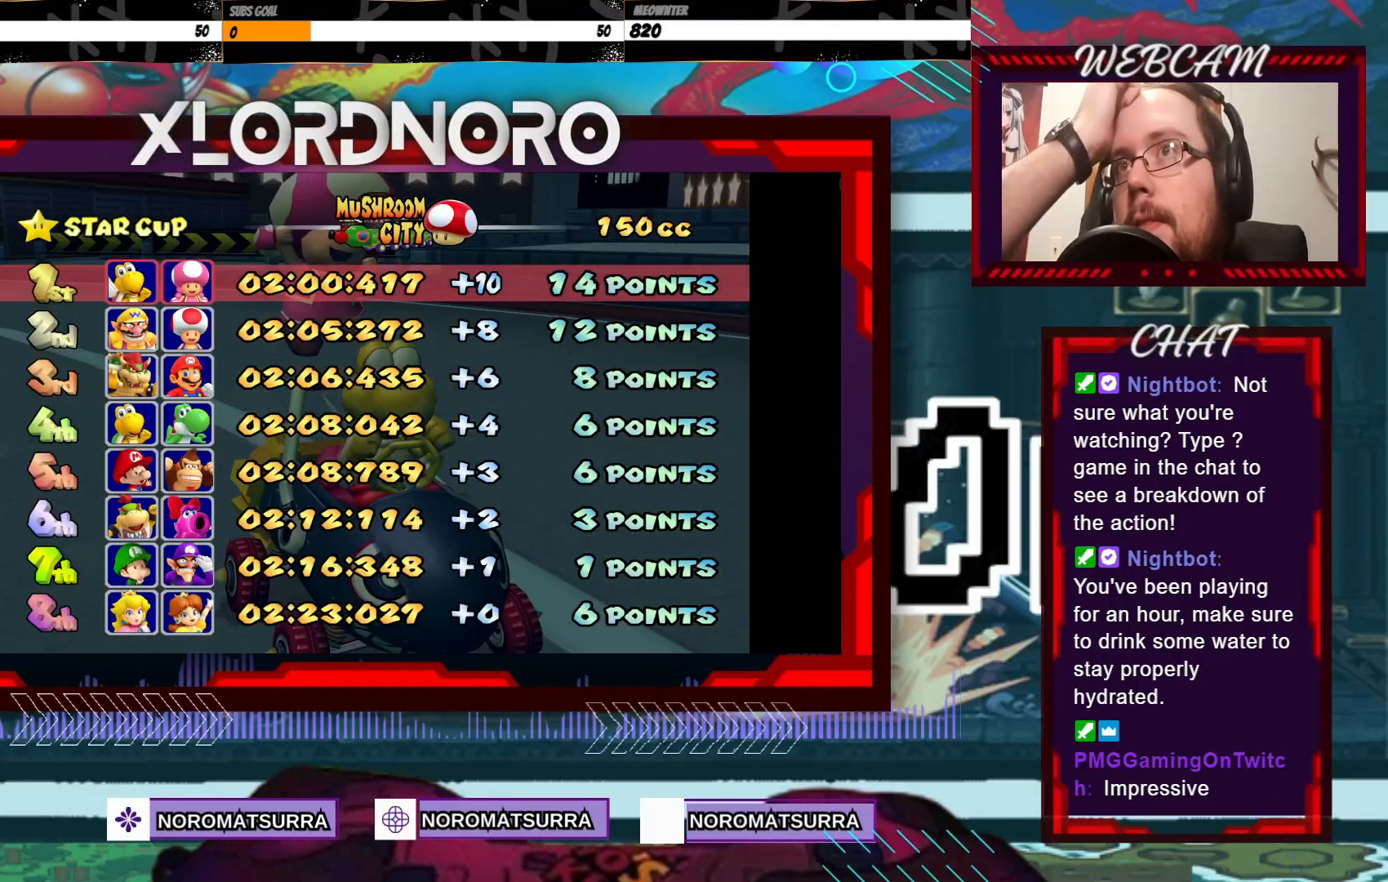
{"buttons": [], "left_stick": "center"}
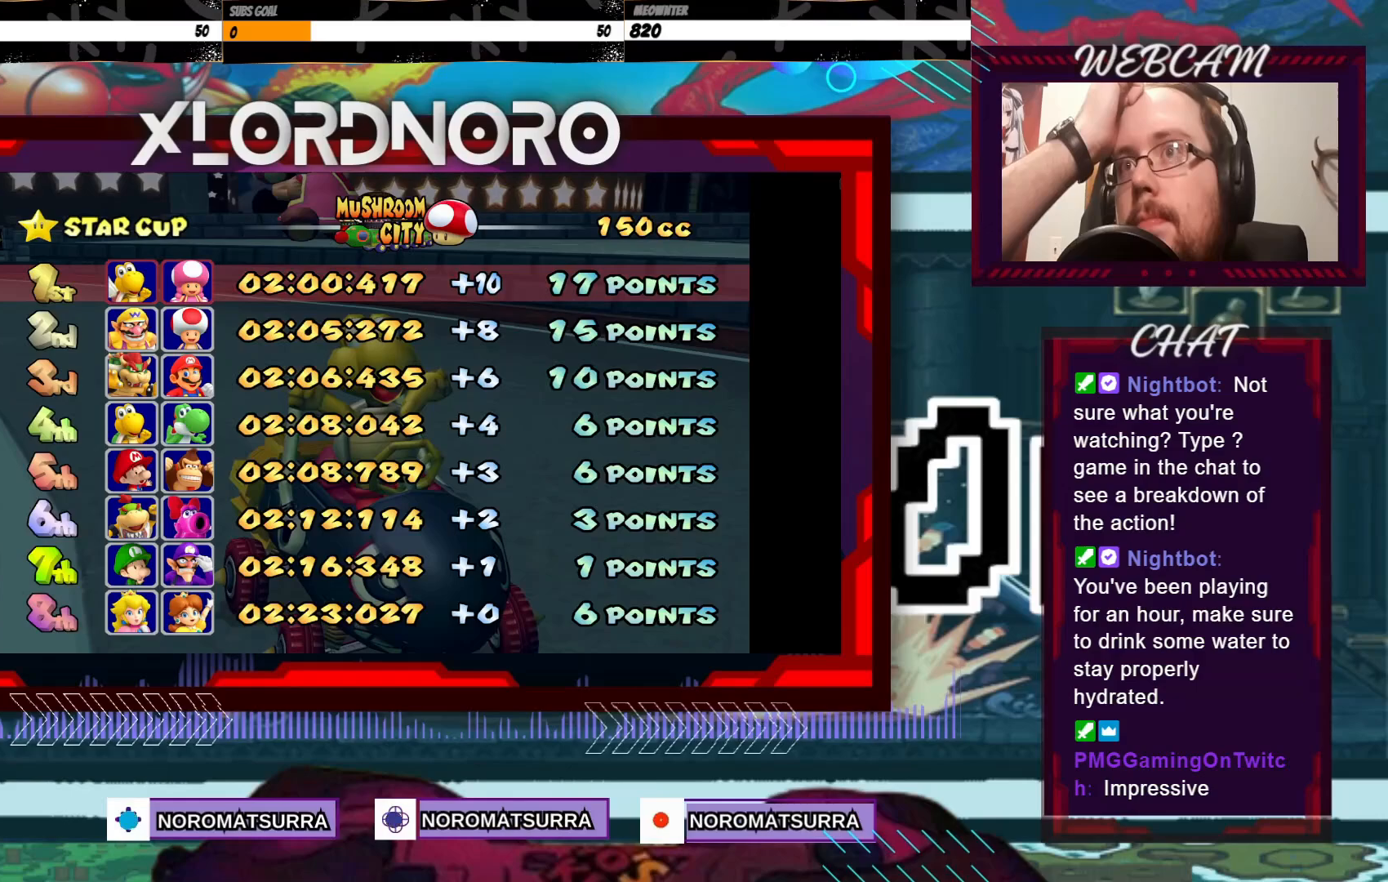
{"buttons": [], "left_stick": "center", "events": []}
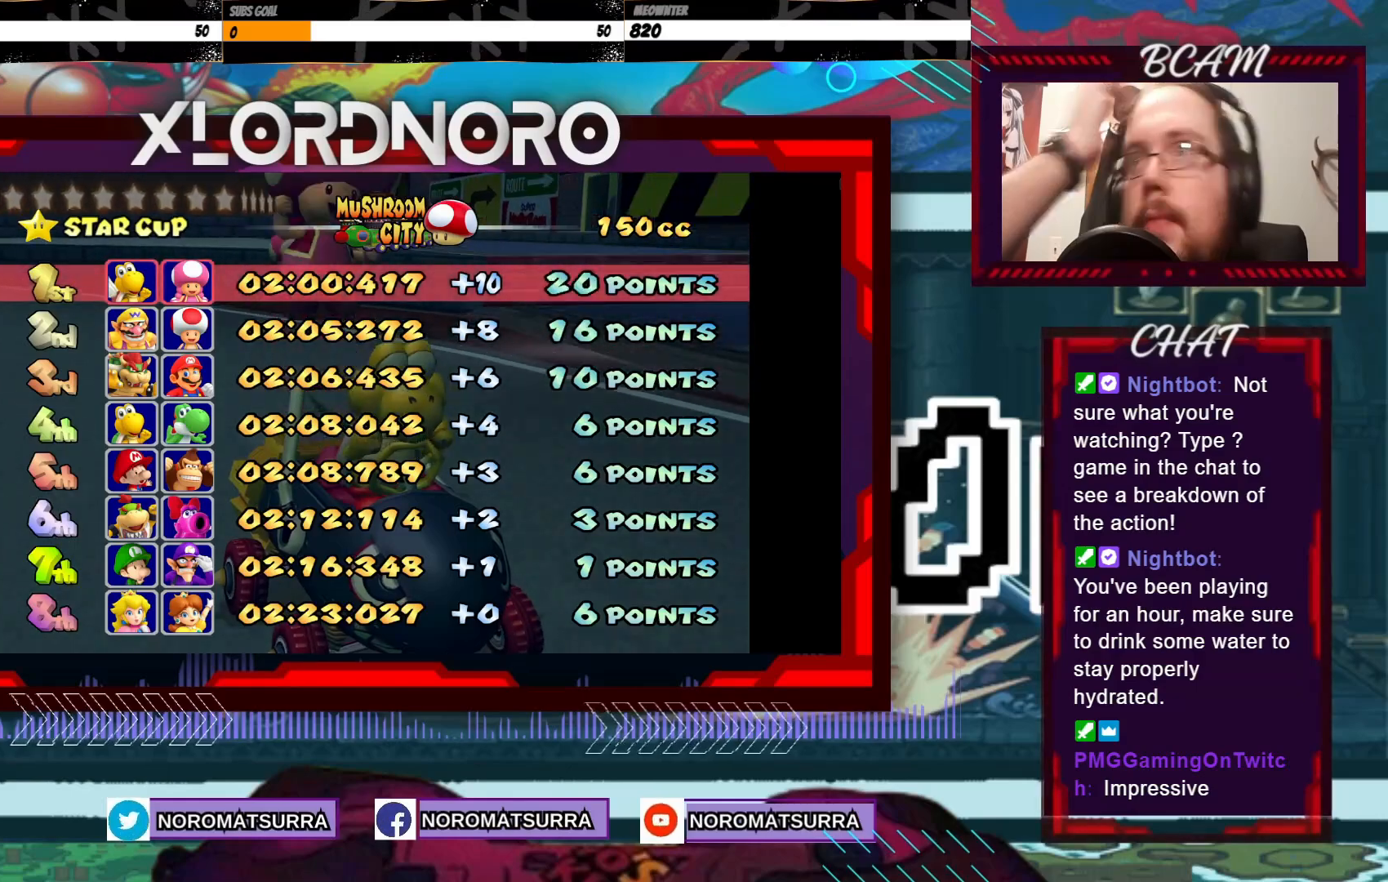
{"buttons": [], "left_stick": "center", "events": [[17, "A", "down"], [100, "A", "up"], [250, "A", "down"], [383, "A", "up"]]}
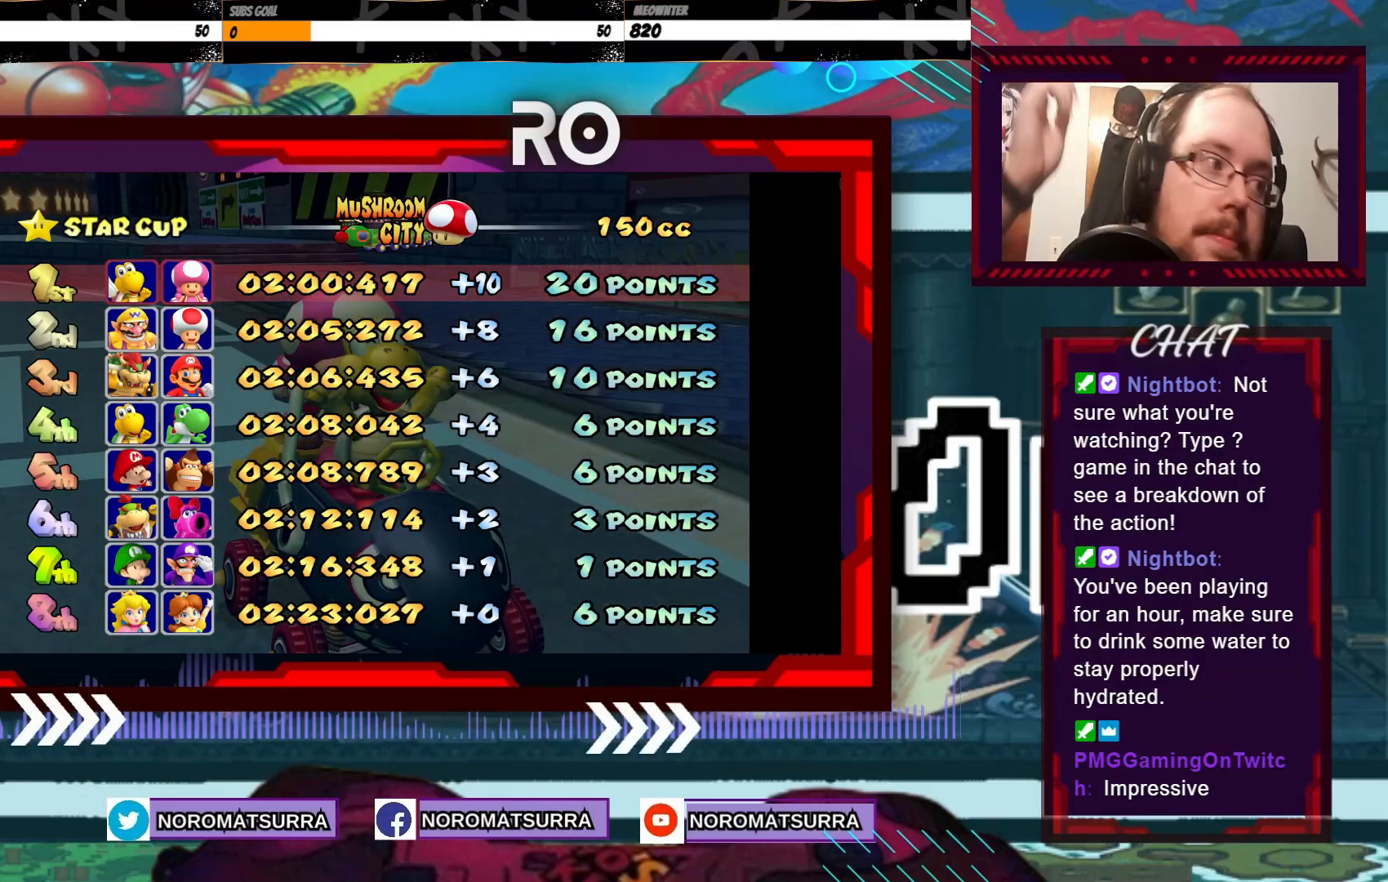
{"buttons": [], "left_stick": "center", "events": []}
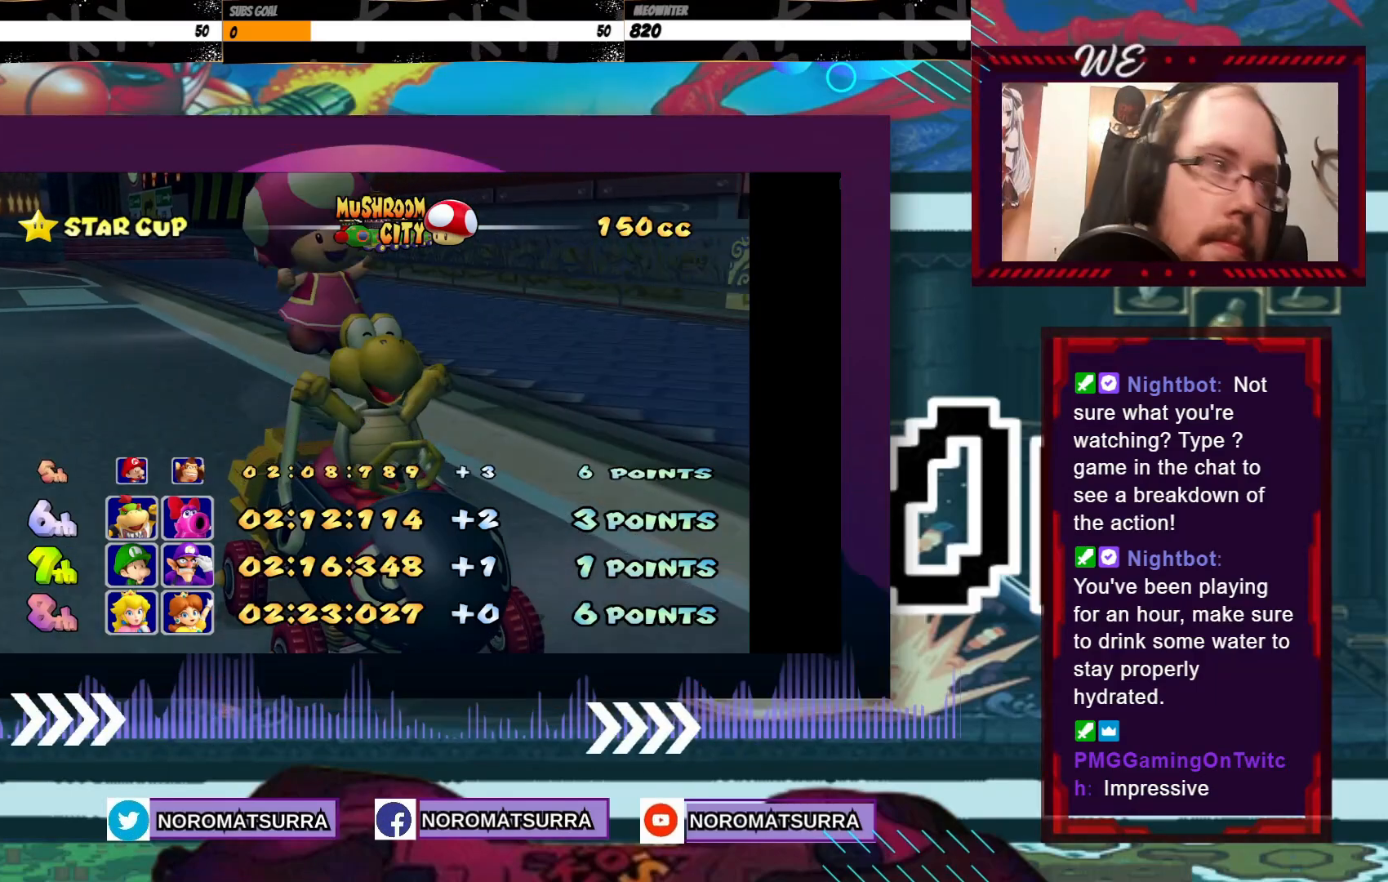
{"buttons": [], "left_stick": "center"}
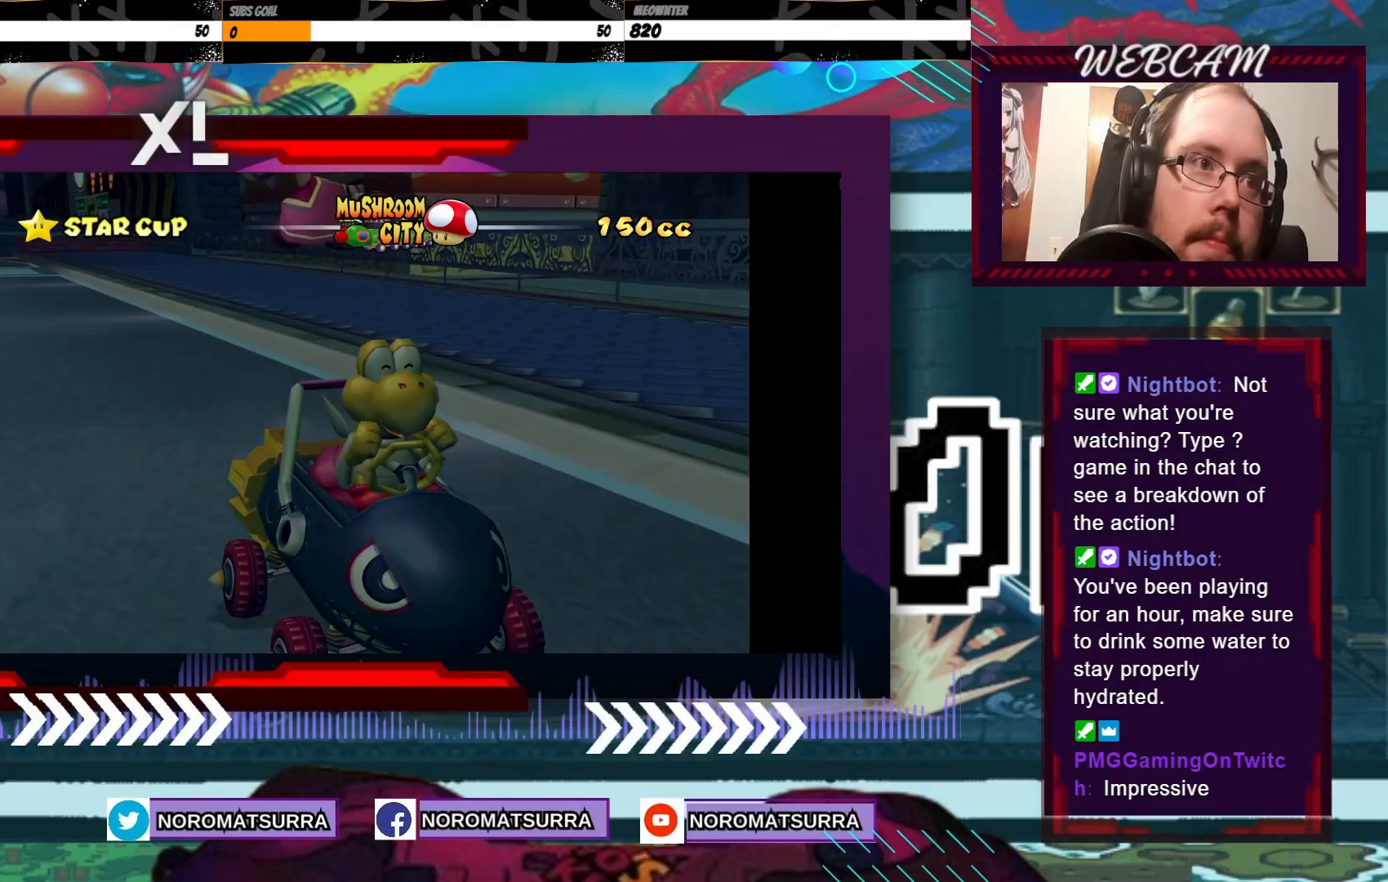
{"buttons": [], "left_stick": "center", "events": []}
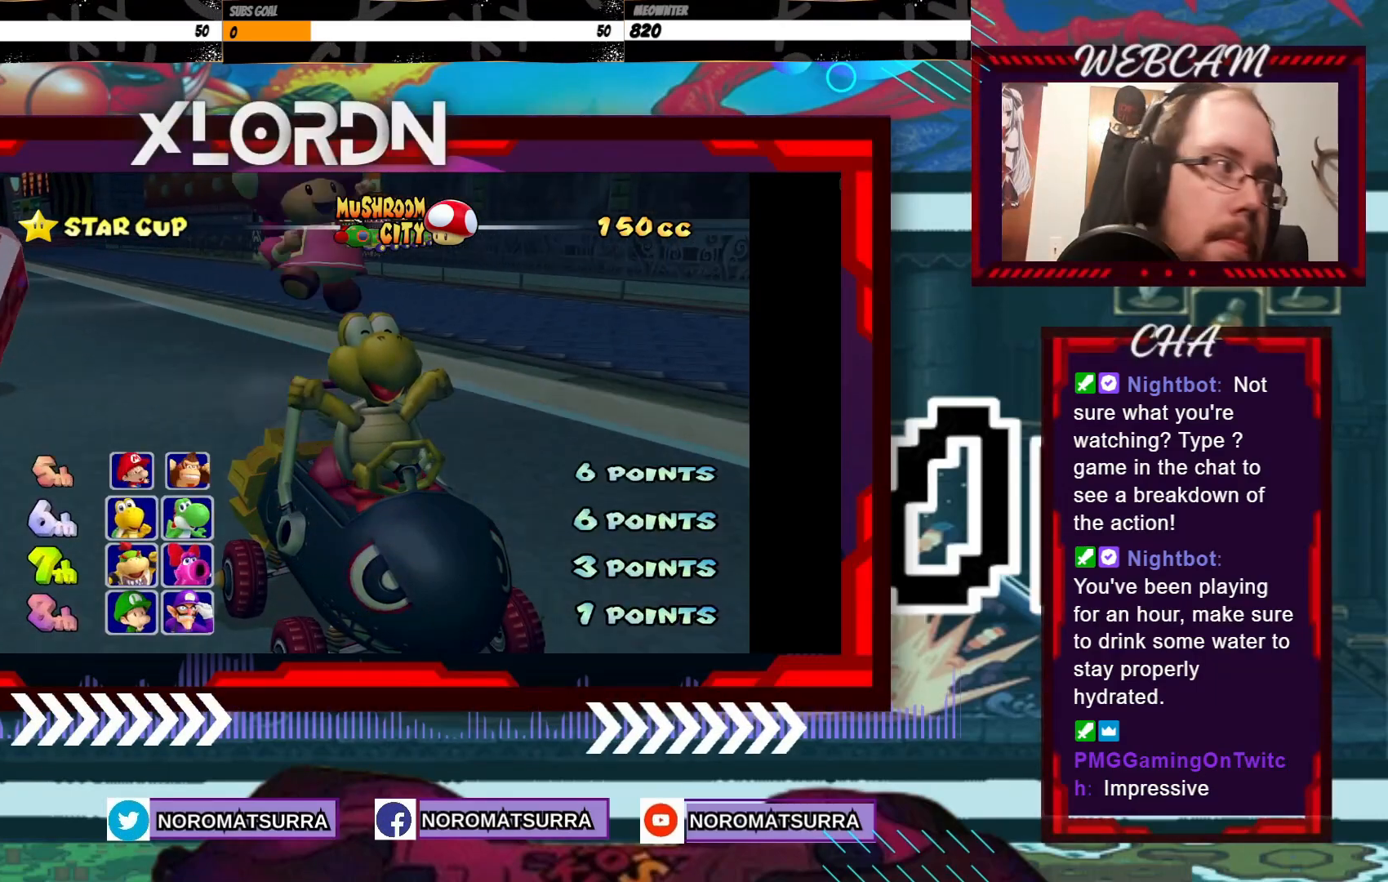
{"buttons": [], "left_stick": "center", "events": [[50, "A", "down"], [150, "A", "up"]]}
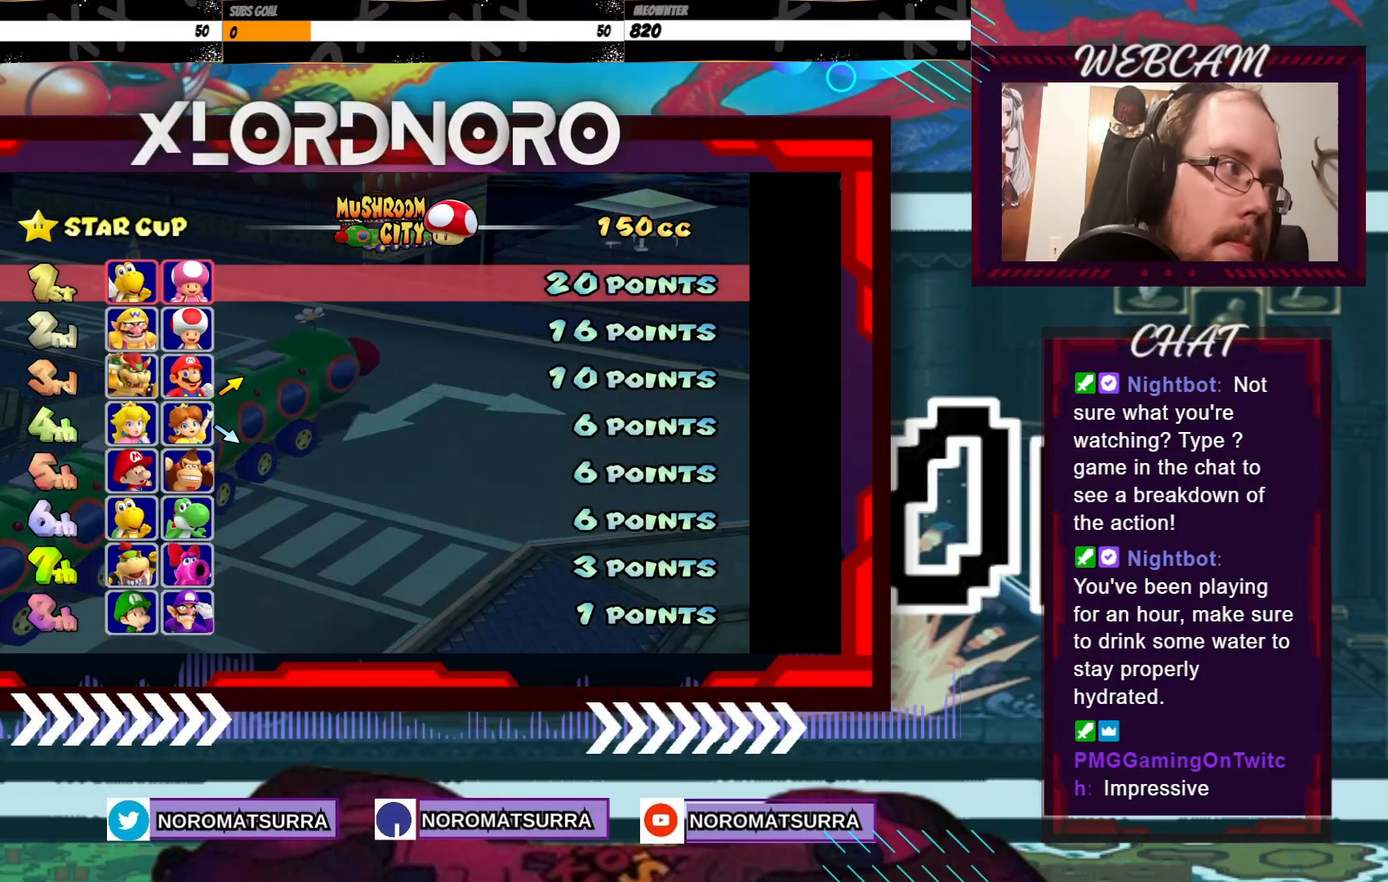
{"buttons": ["A"], "left_stick": "center"}
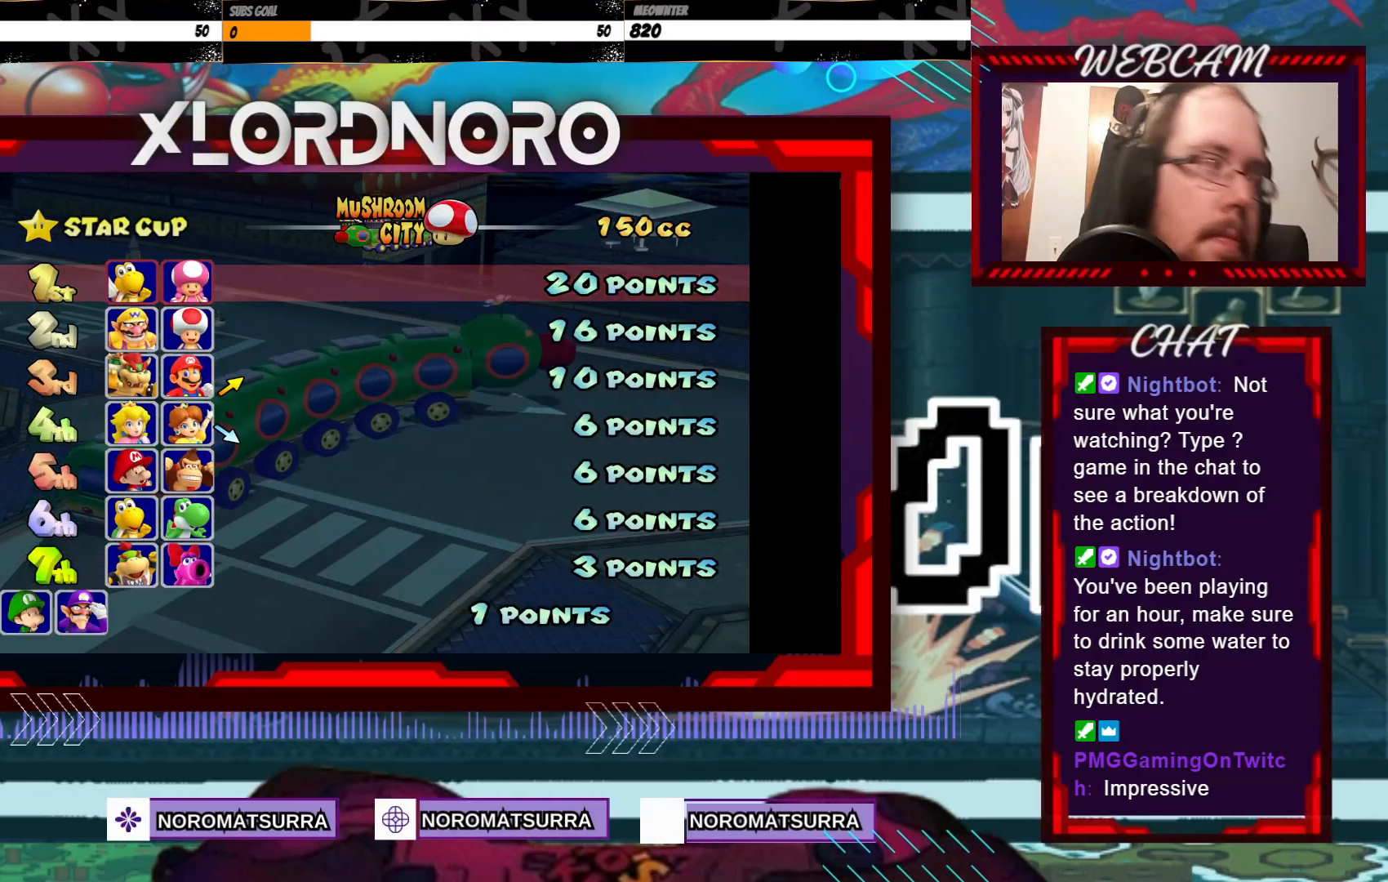
{"buttons": [], "left_stick": "center", "events": [[83, "A", "up"], [150, "A", "down"], [283, "A", "up"], [350, "A", "down"], [450, "A", "up"]]}
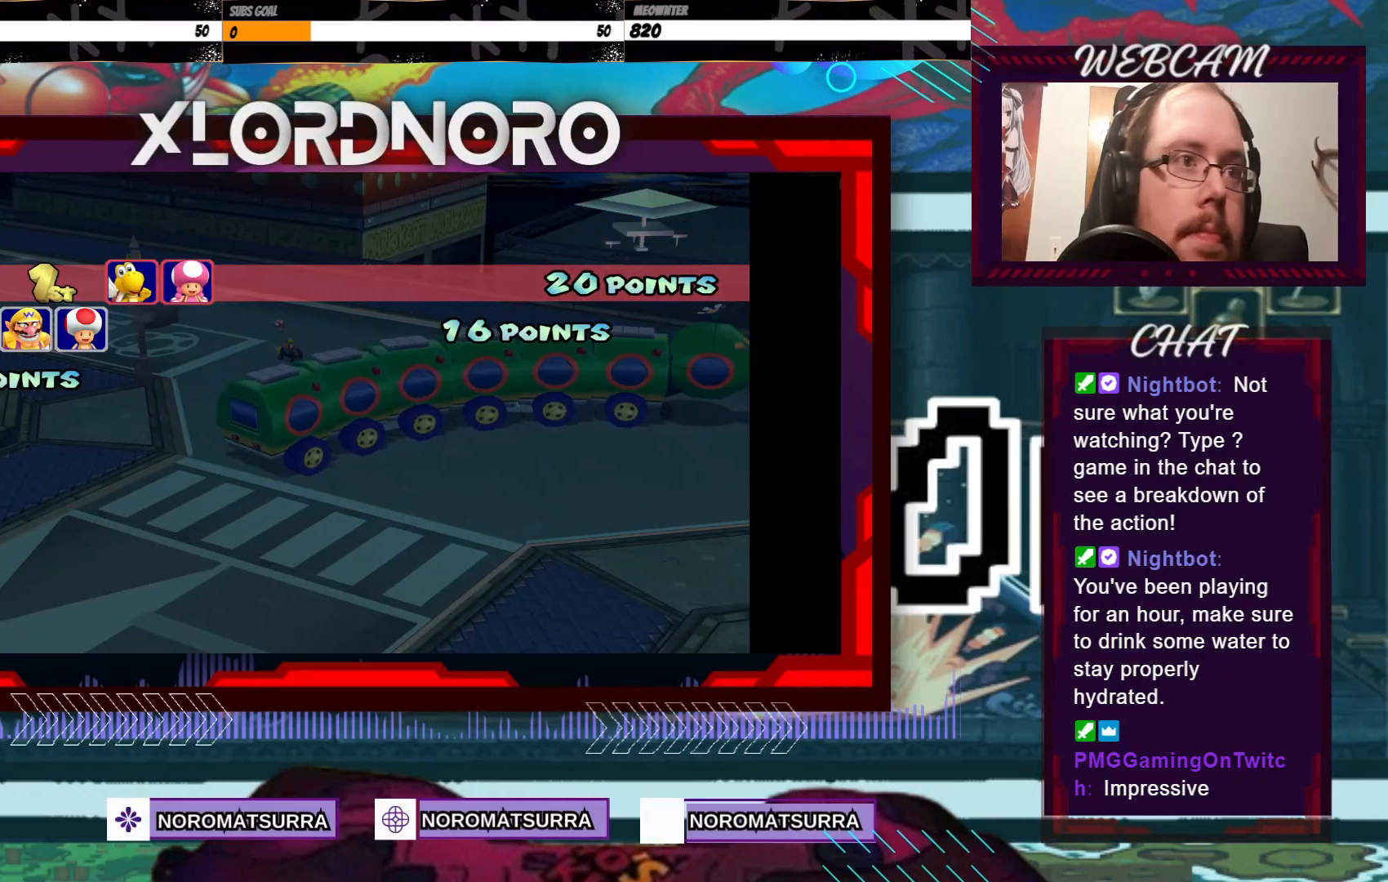
{"buttons": ["A"], "left_stick": "center"}
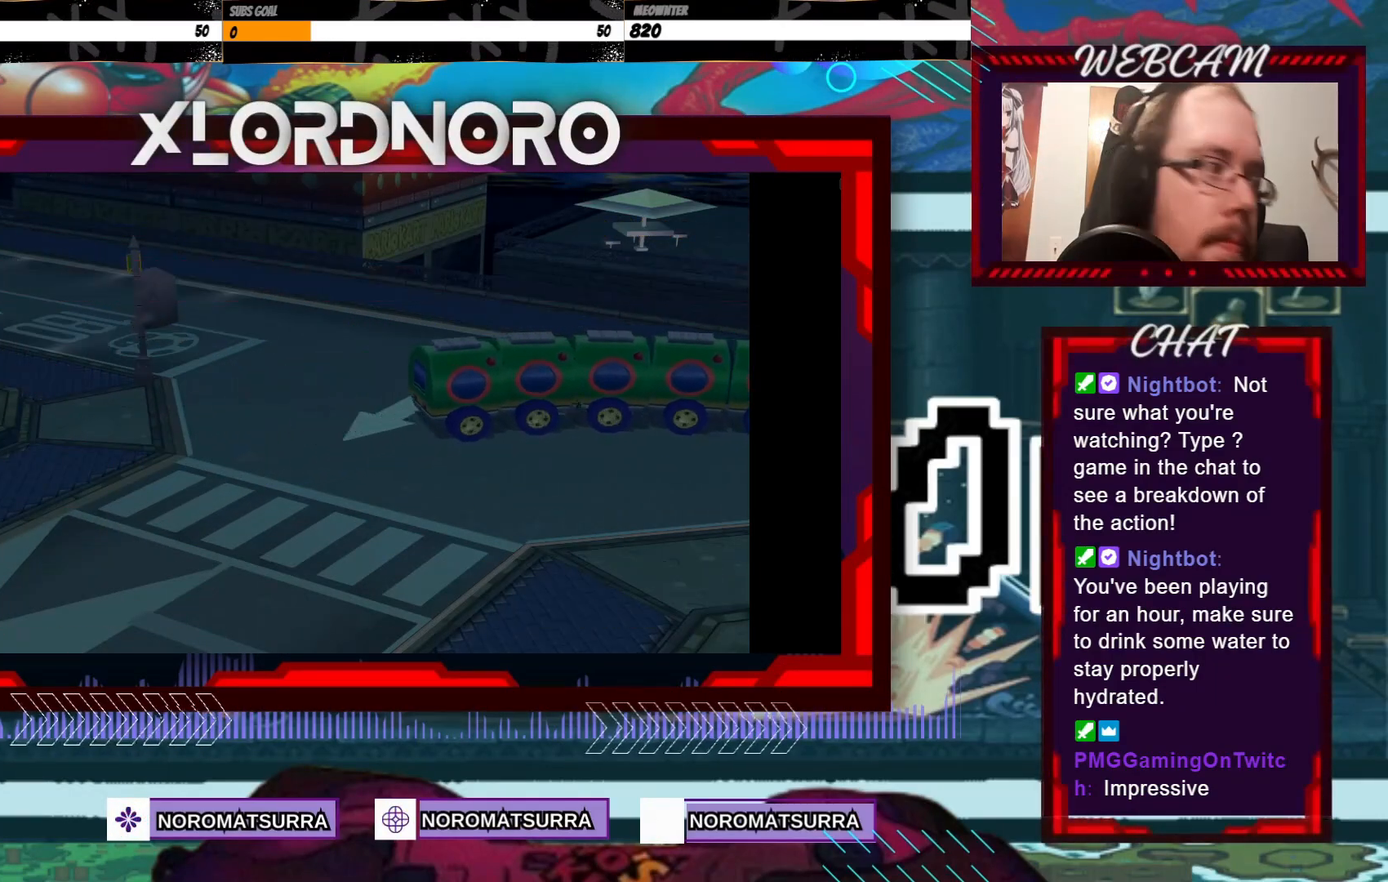
{"buttons": [], "left_stick": "center", "events": [[100, "A", "up"], [183, "A", "down"], [300, "A", "up"], [400, "A", "down"], [500, "A", "up"]]}
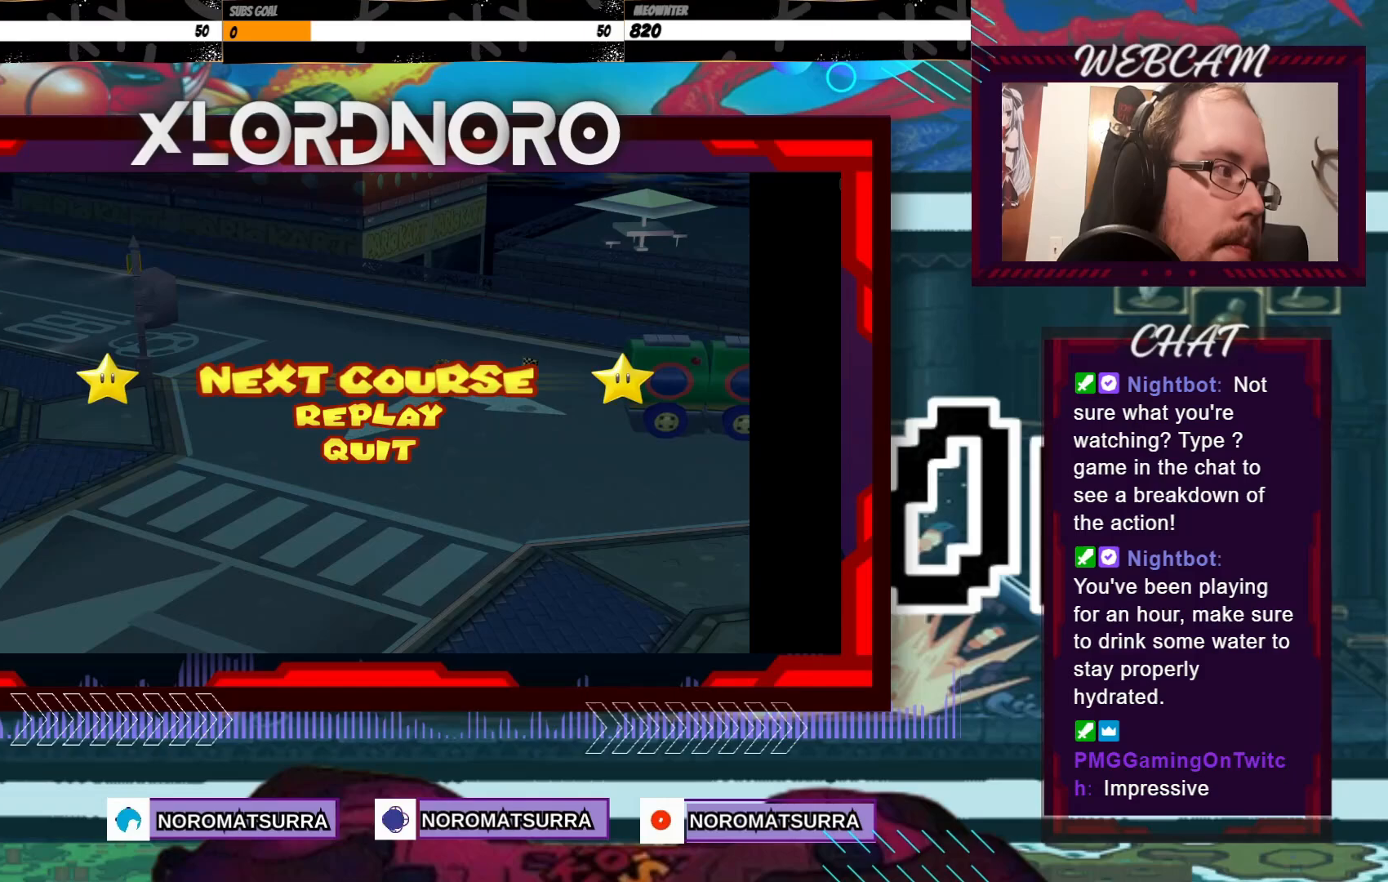
{"buttons": [], "left_stick": "center", "events": [[83, "A", "down"], [200, "A", "up"], [383, "A", "down"], [500, "A", "up"]]}
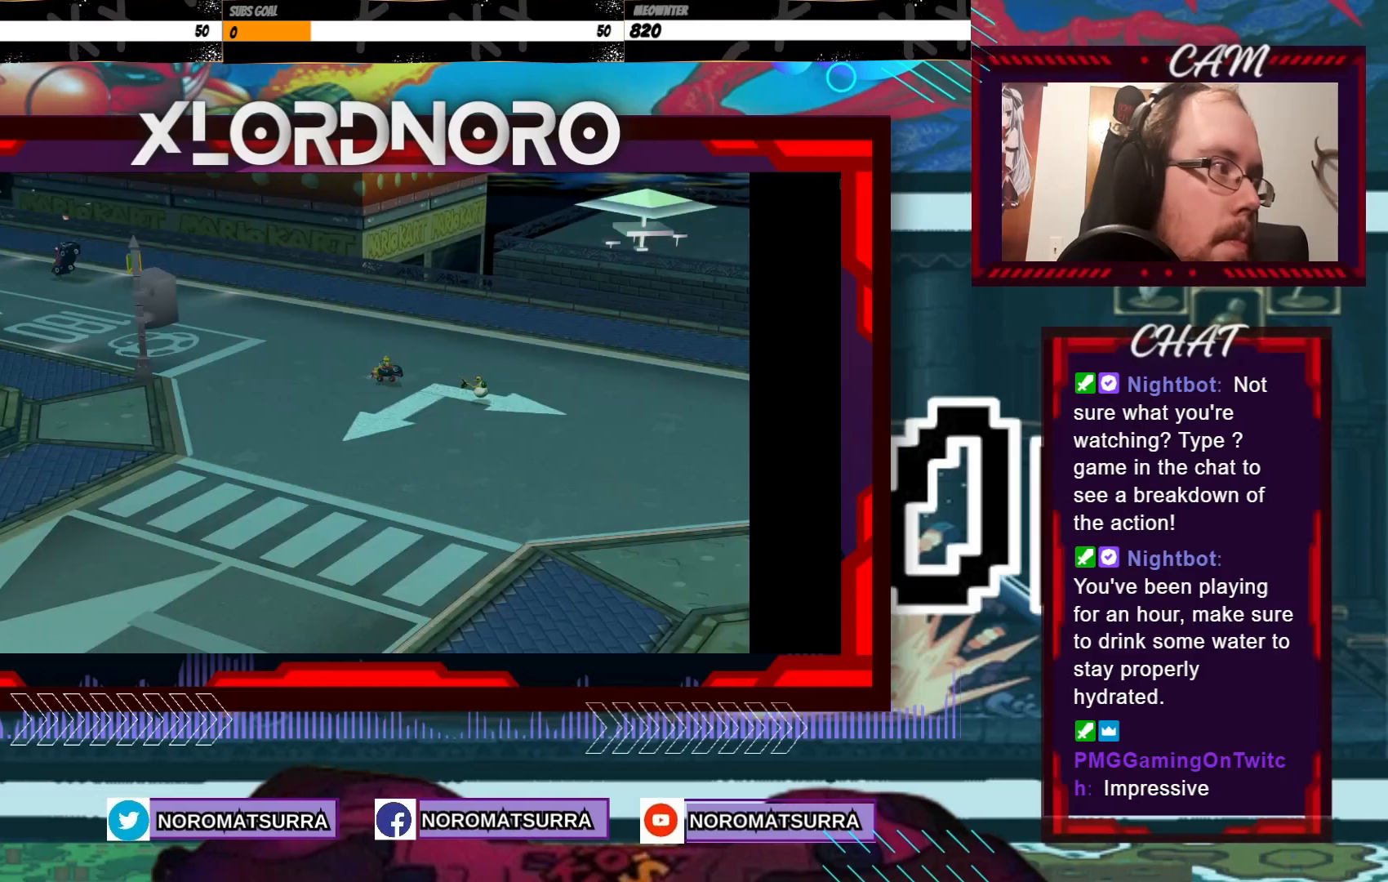
{"buttons": [], "left_stick": "center", "events": [[100, "A", "down"], [233, "A", "up"], [333, "A", "down"], [400, "A", "up"]]}
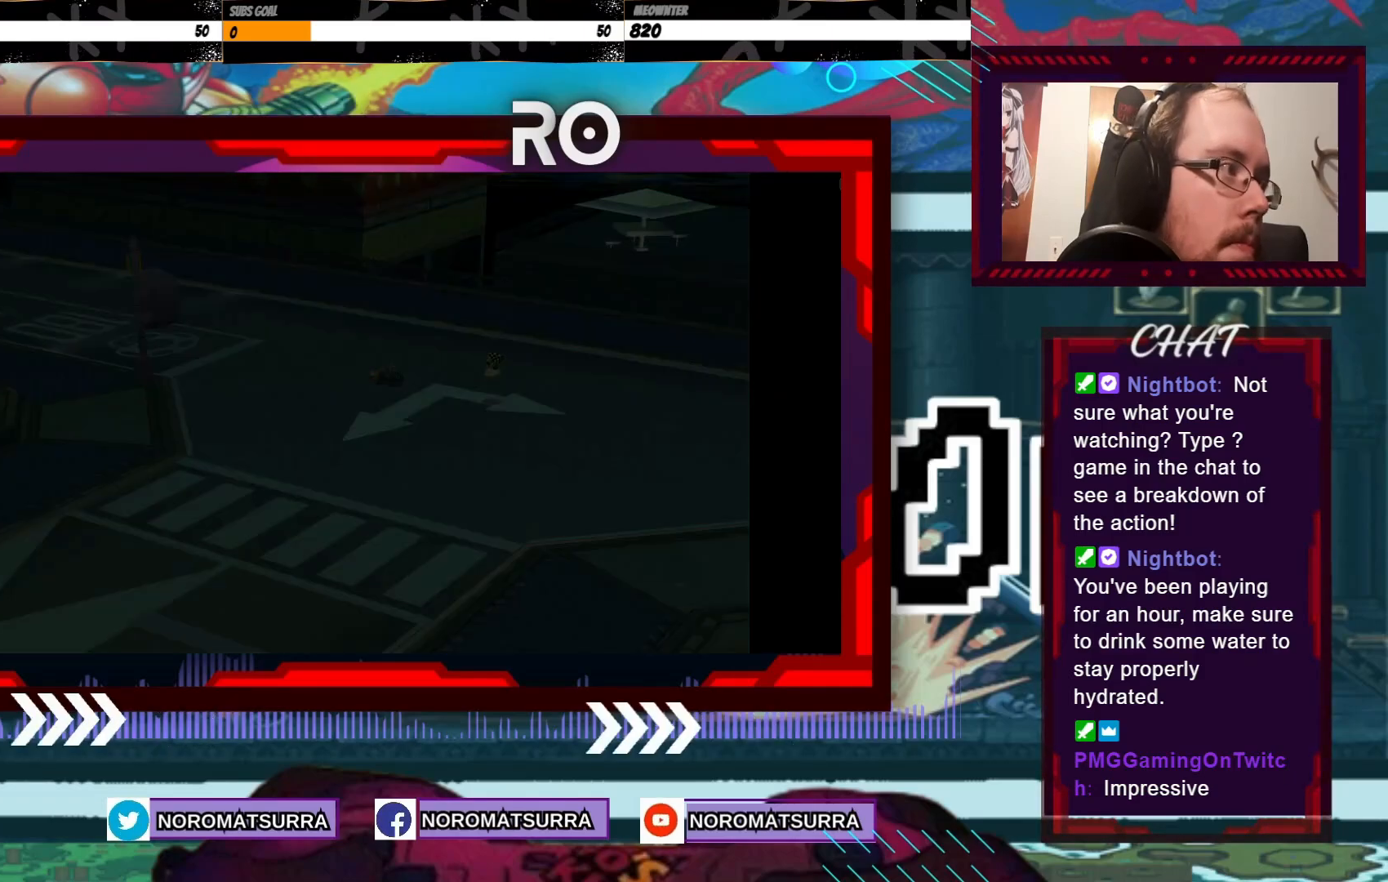
{"buttons": [], "left_stick": "center", "events": []}
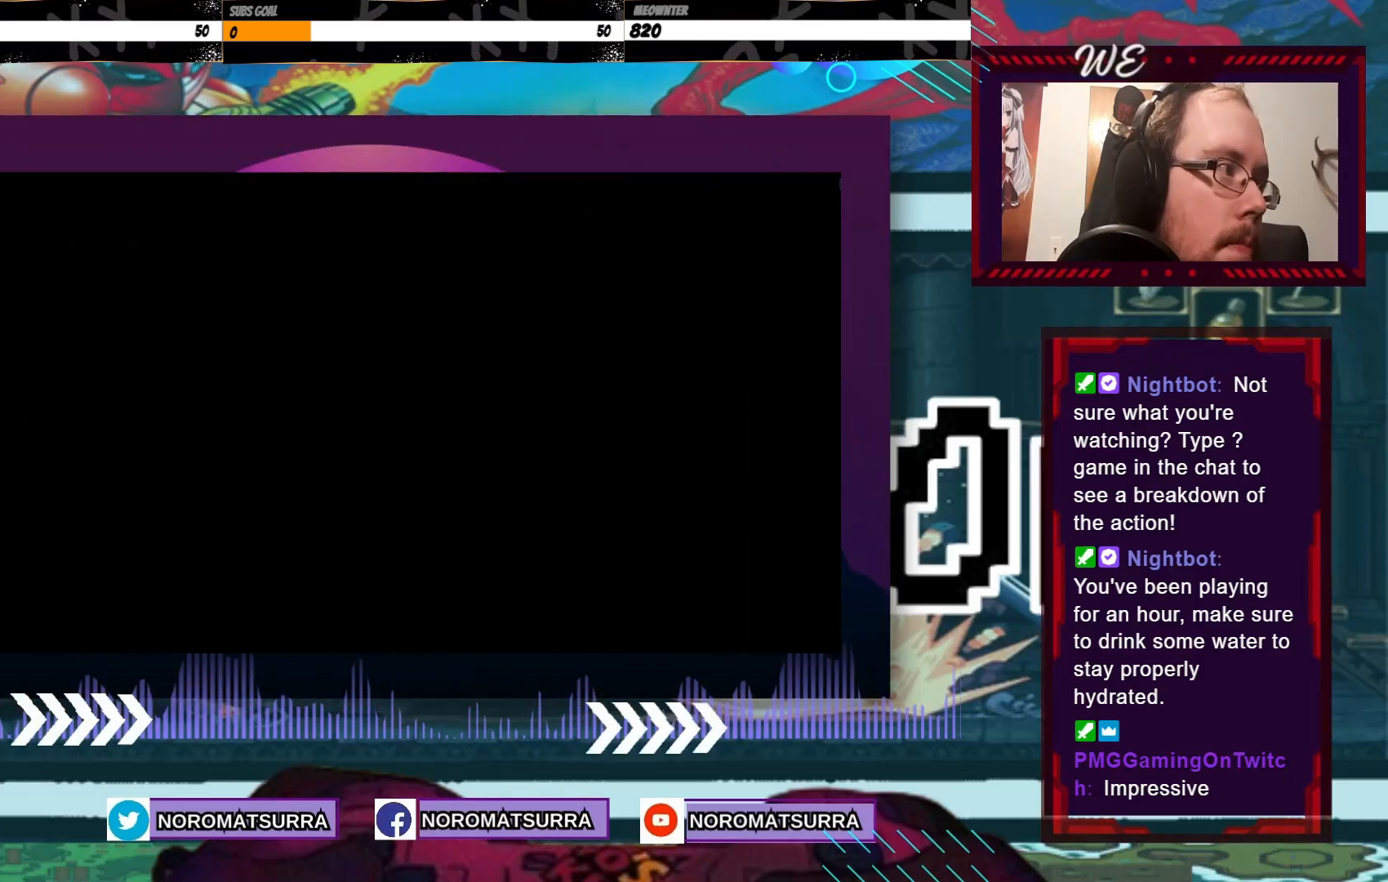
{"buttons": [], "left_stick": "center", "events": []}
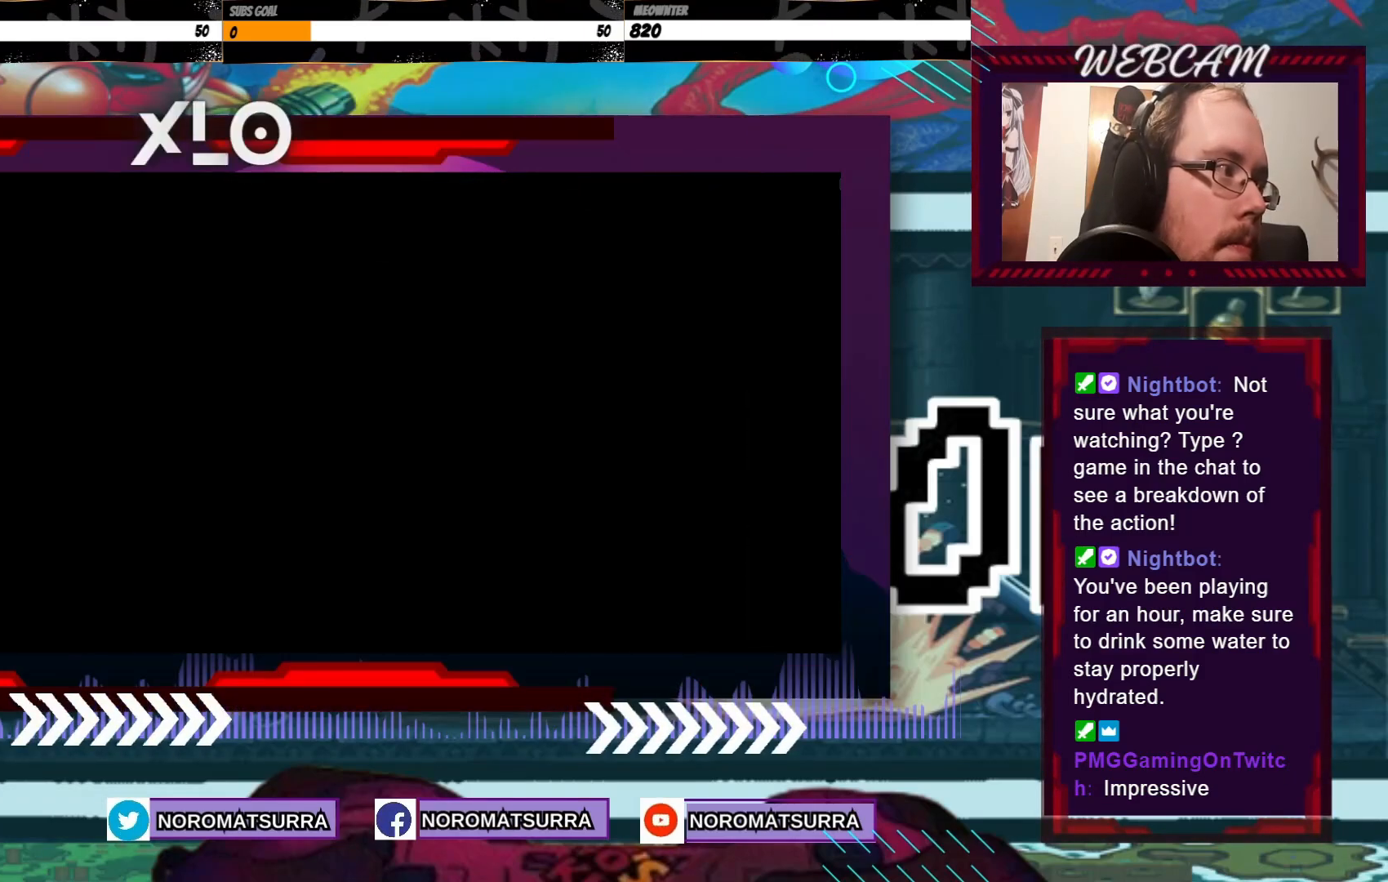
{"buttons": [], "left_stick": "center", "events": []}
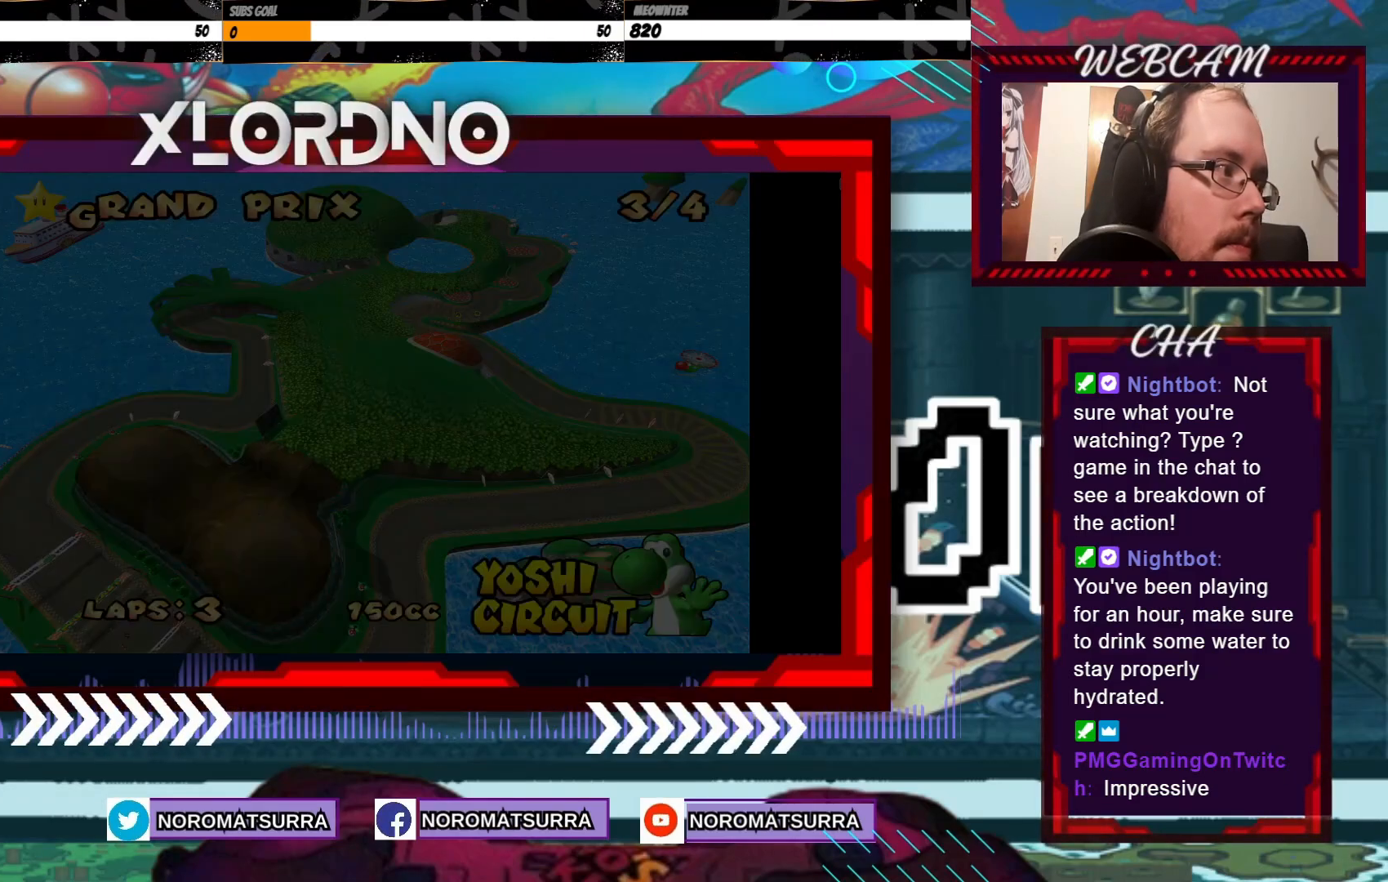
{"buttons": [], "left_stick": "center", "events": [[150, "A", "down"], [250, "A", "up"]]}
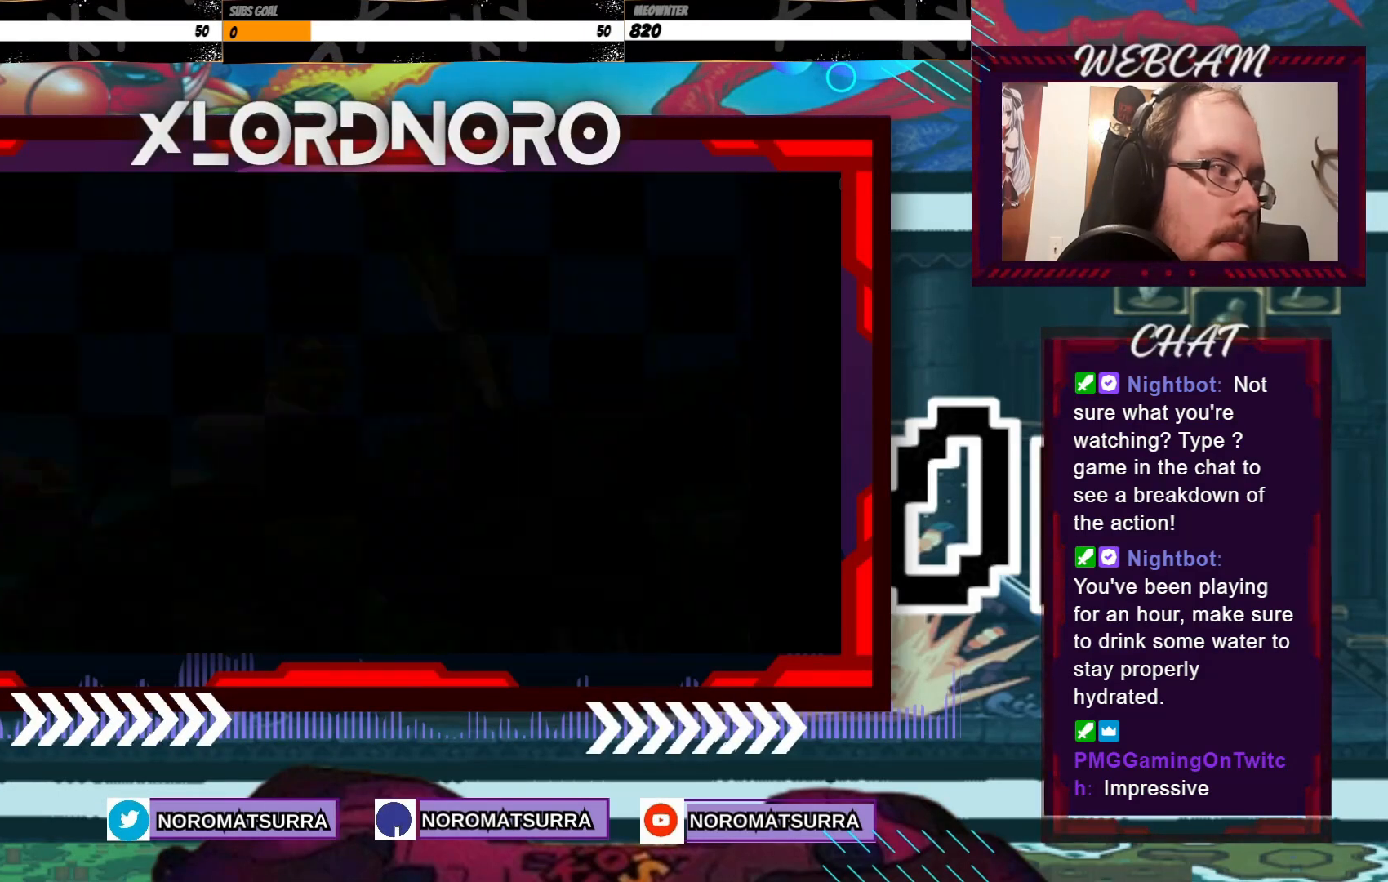
{"buttons": [], "left_stick": "center", "events": [[300, "A", "down"], [400, "A", "up"]]}
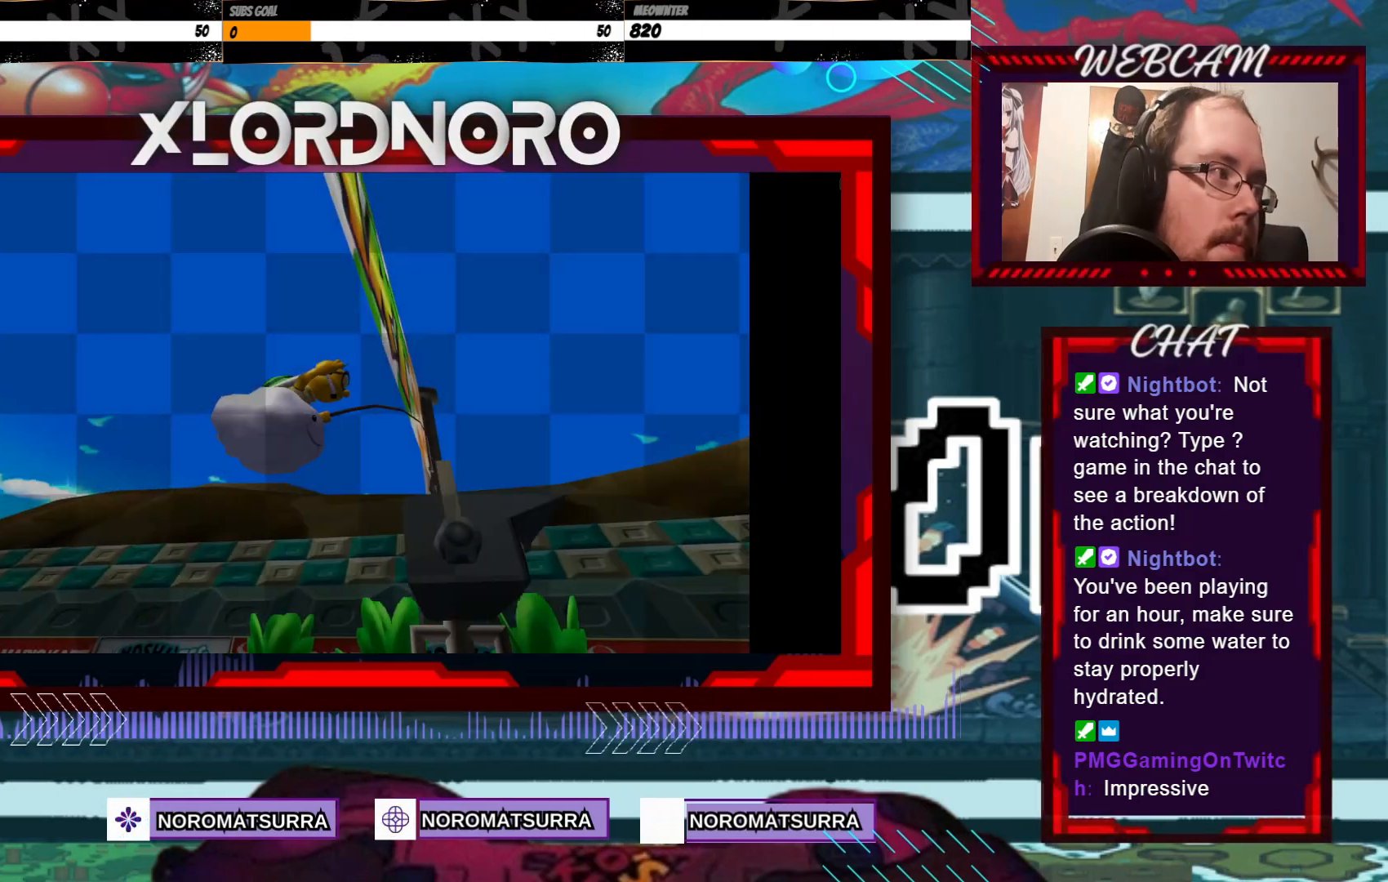
{"buttons": [], "left_stick": "center", "events": [[250, "A", "down"], [383, "A", "up"]]}
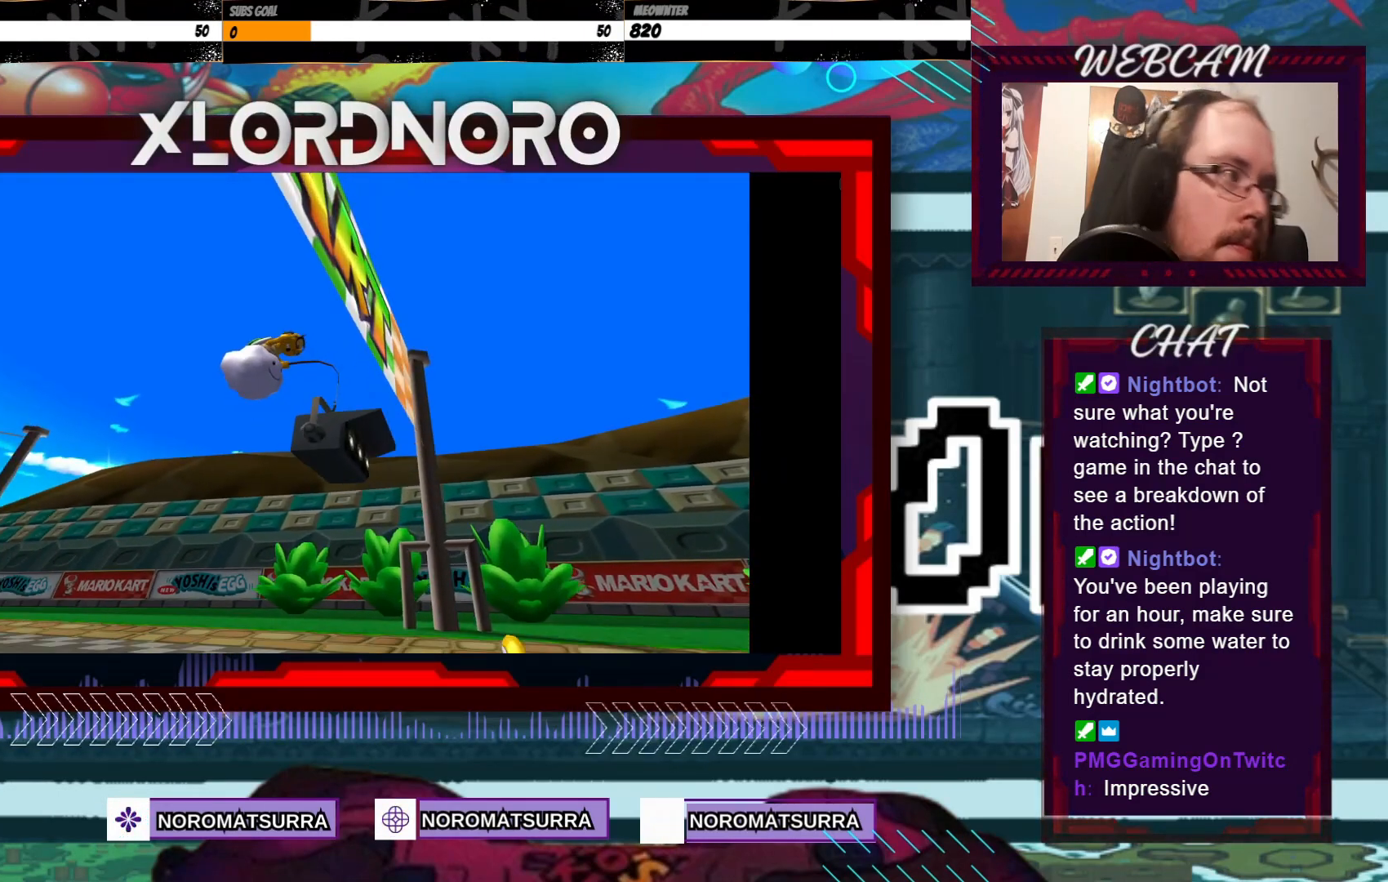
{"buttons": [], "left_stick": "center", "events": []}
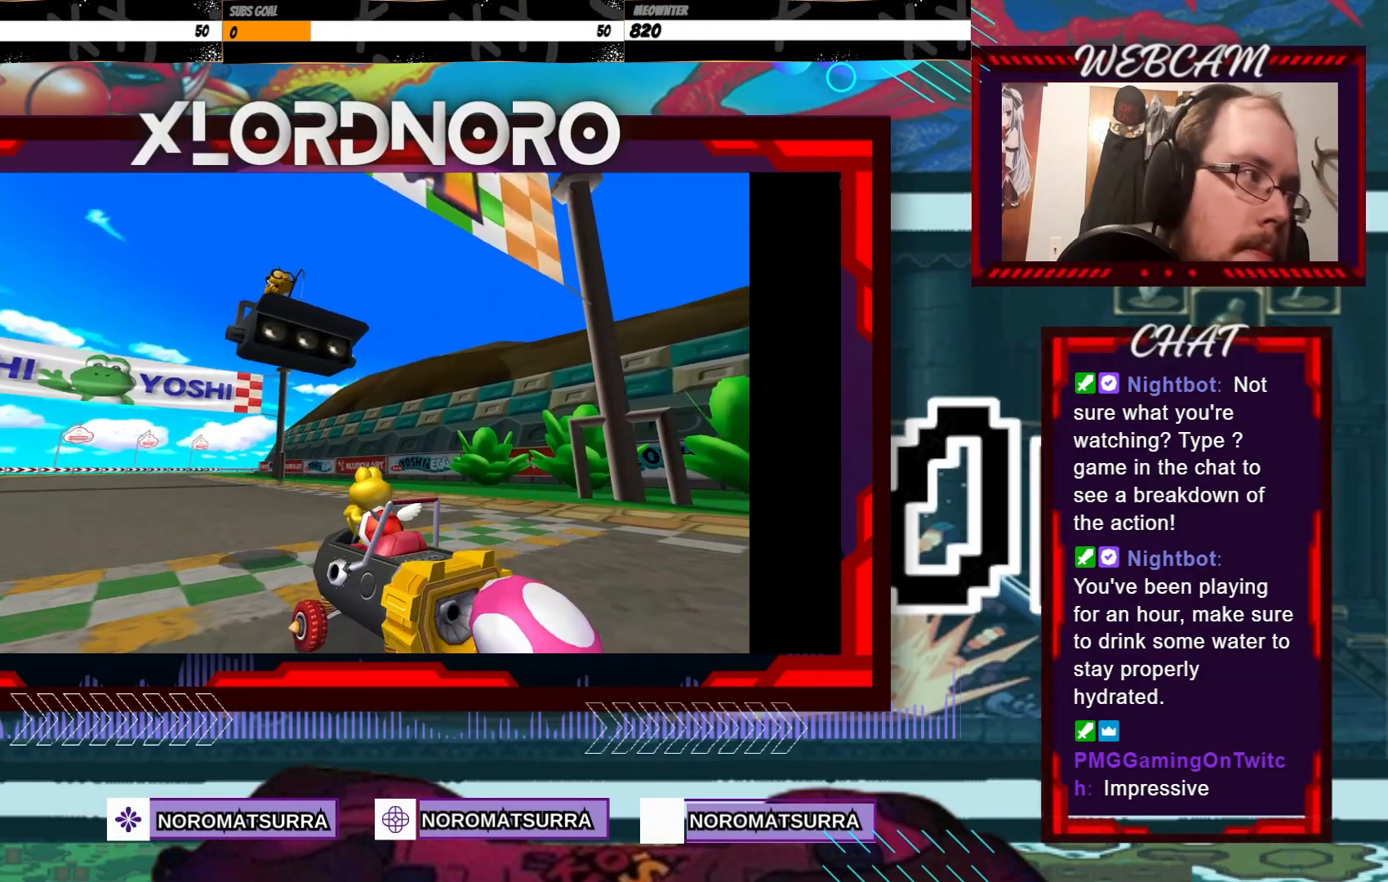
{"buttons": [], "left_stick": "center", "events": []}